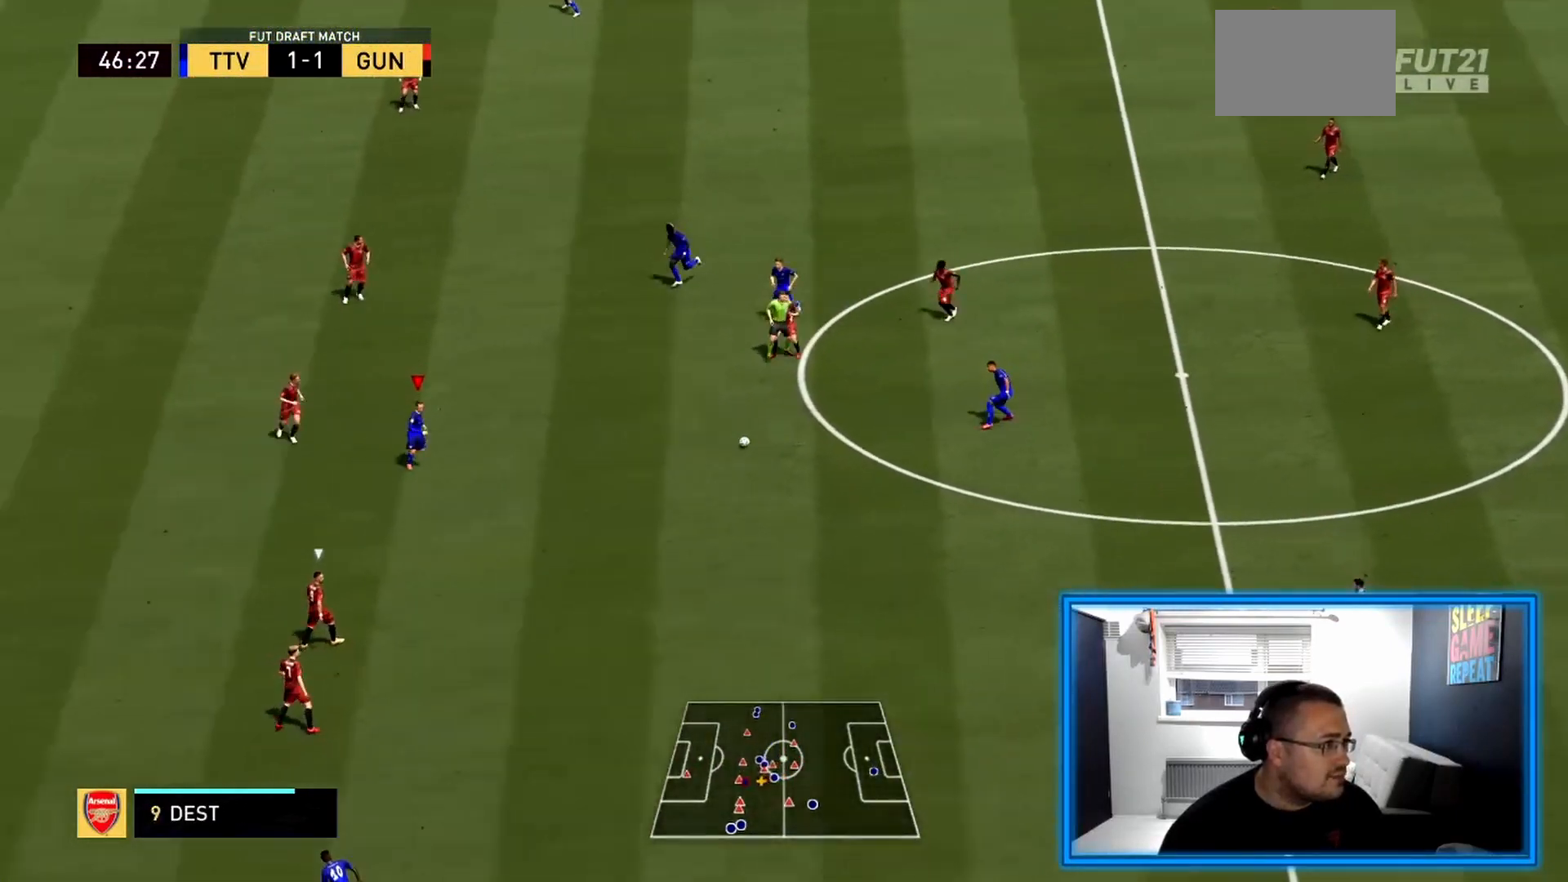
Gameplay with a controller (PlayStation layout); each line is a JSON object with the inputs held at the frame after it (dt_ms = milliseconds from this image to that frame). "events" lists button and stick changes between this image and that frame as [ms after this image, input, new state], when the widget could be followed in between. Not read: L3 R3.
{"dt_ms": 500, "buttons": [], "left_stick": "up", "right_stick": "center", "events": [[167, "L1", "down"], [250, "L1", "up"], [333, "L1", "down"], [458, "left_stick", "up"], [500, "L1", "up"]]}
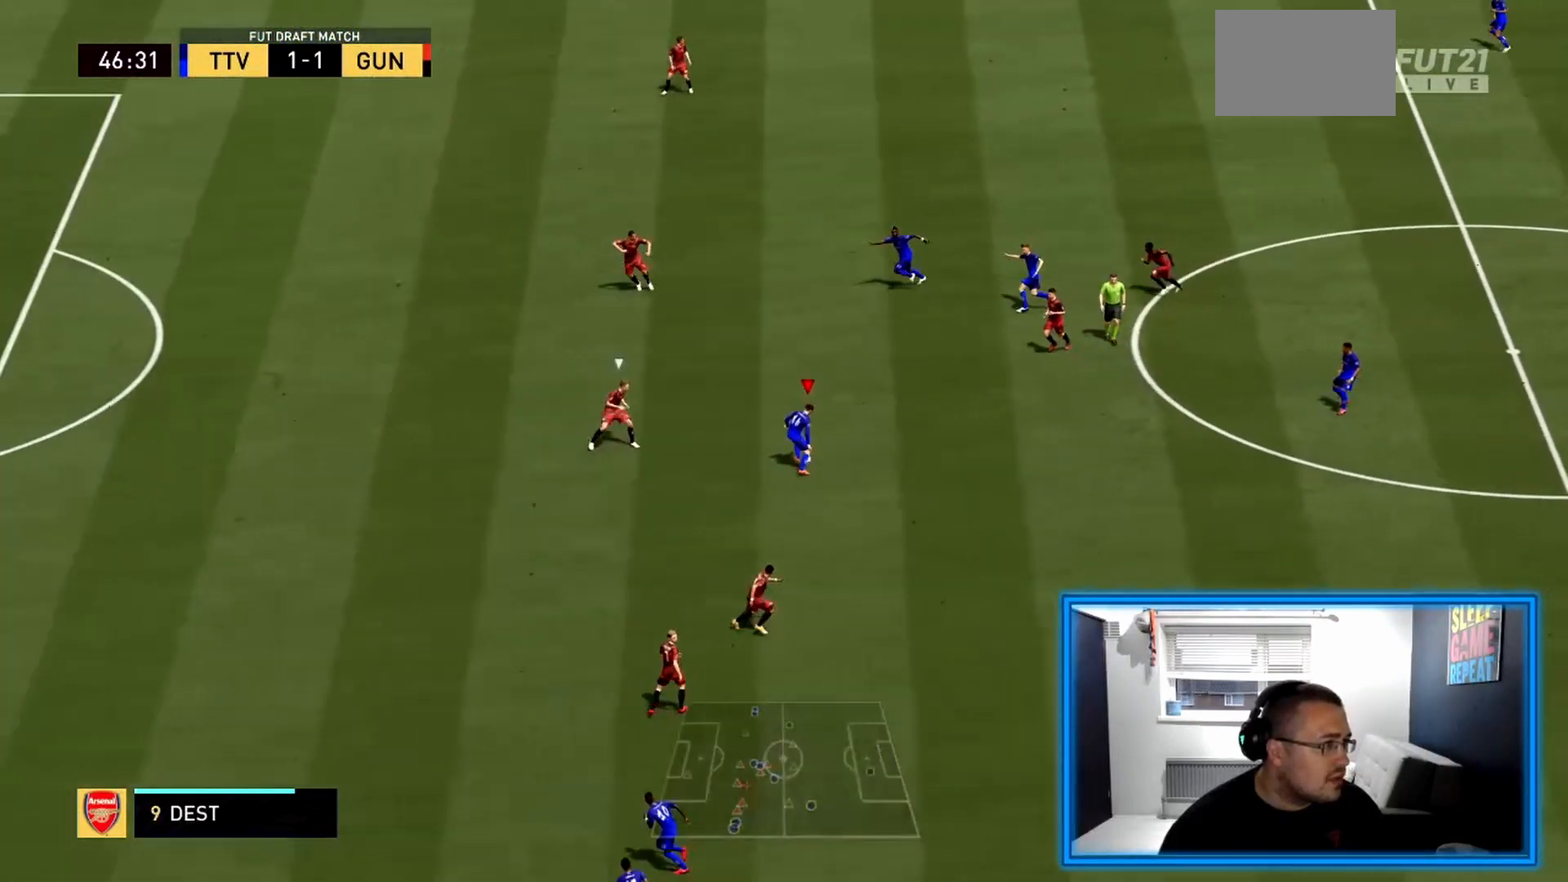
{"dt_ms": 500, "buttons": [], "left_stick": "left", "right_stick": "center", "events": [[42, "CROSS", "down"], [208, "CROSS", "up"], [292, "left_stick", "center"], [500, "left_stick", "left"]]}
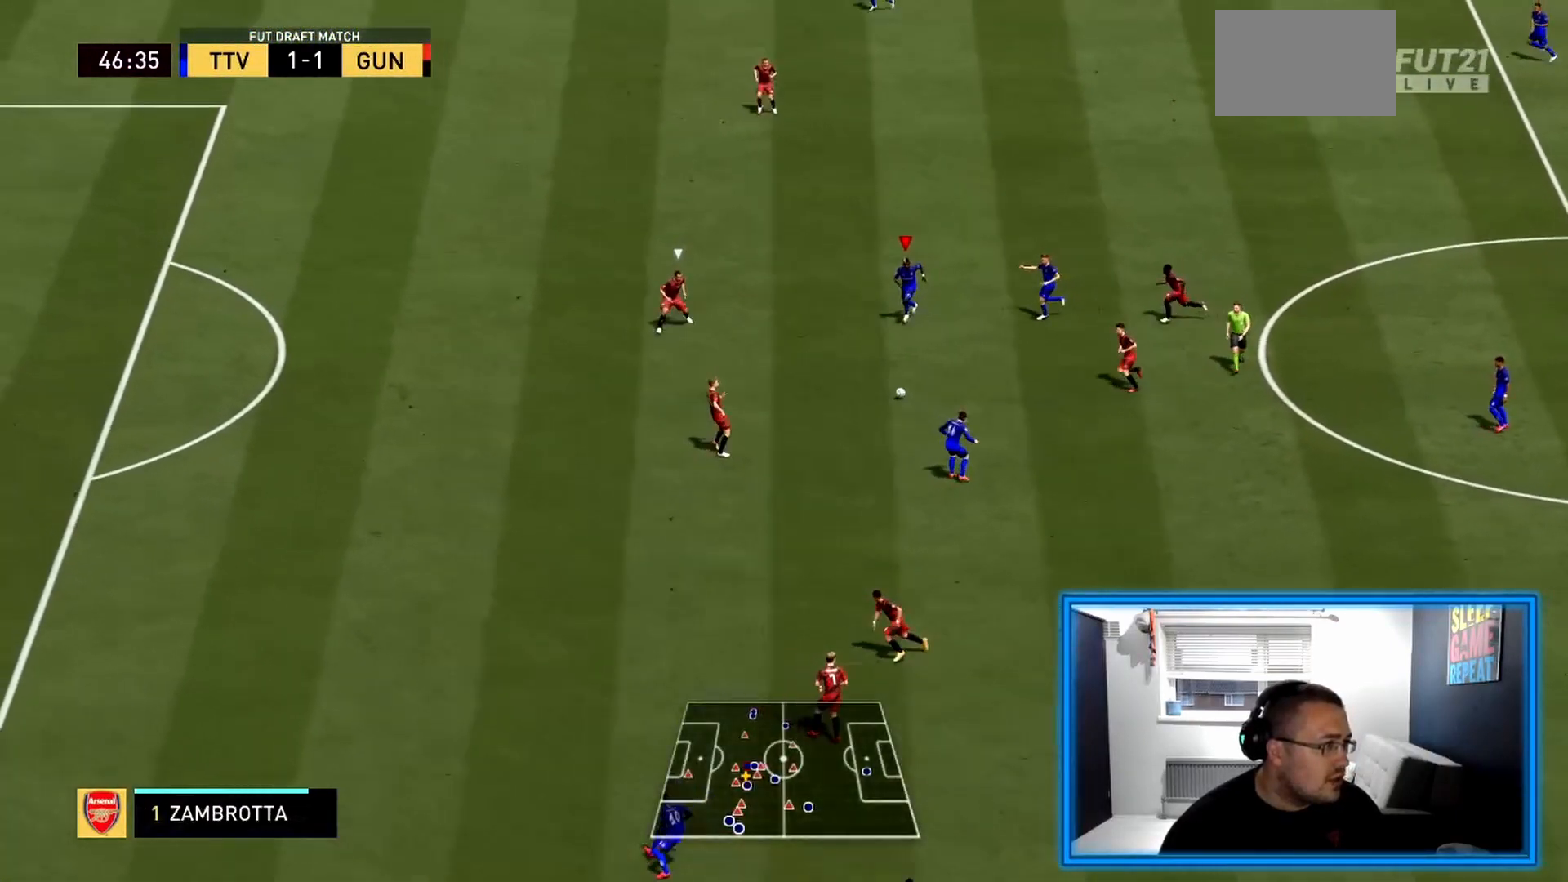
{"dt_ms": 500, "buttons": [], "left_stick": "left", "right_stick": "center", "events": []}
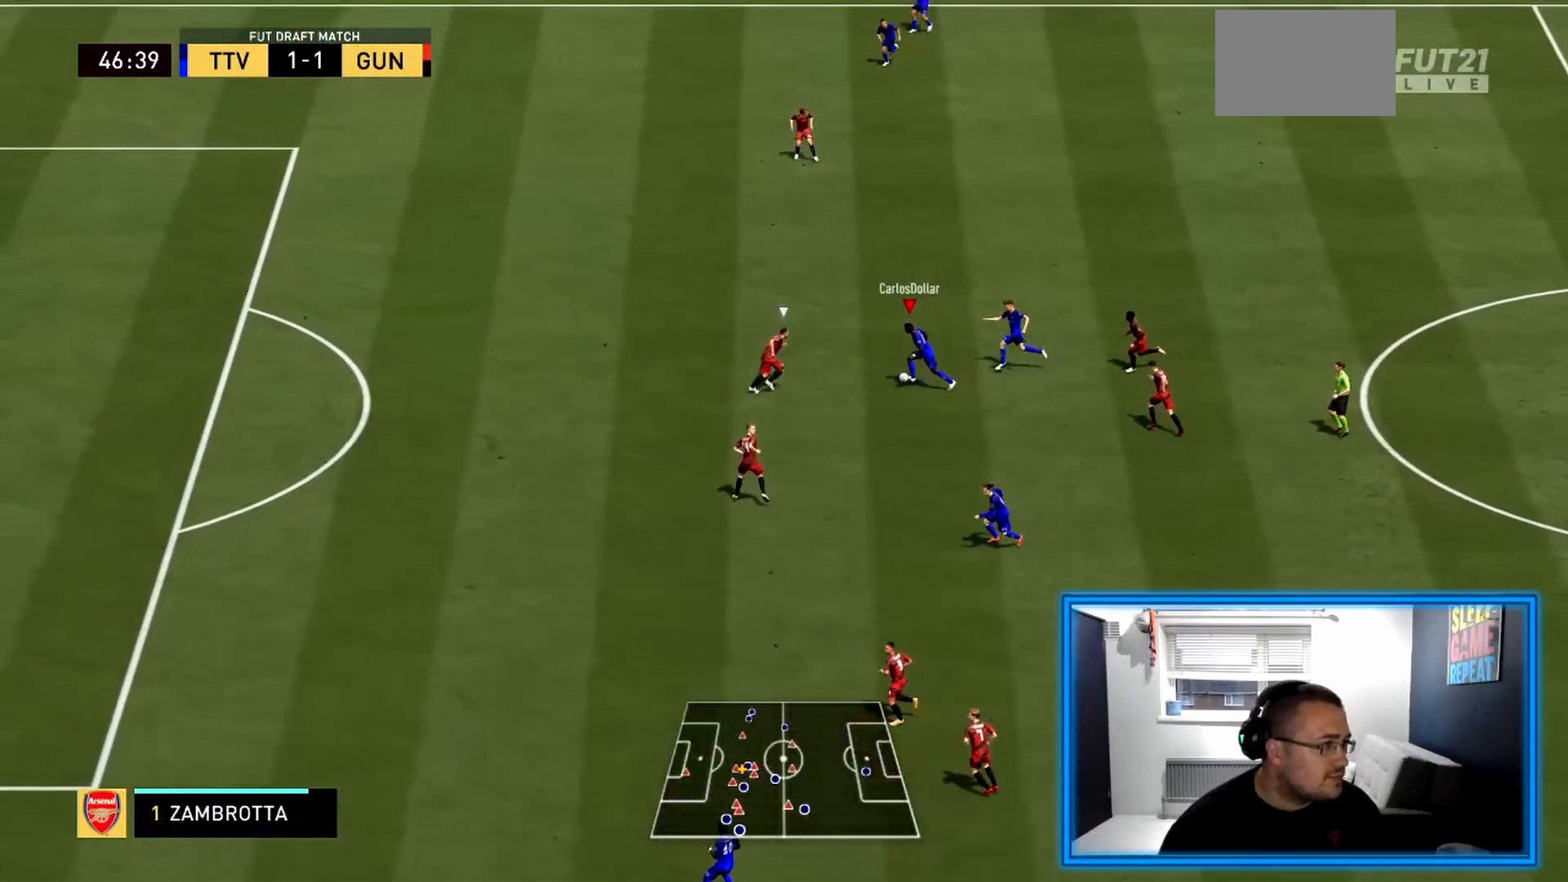
{"dt_ms": 500, "buttons": ["L1"], "left_stick": "down-left", "right_stick": "center", "events": [[83, "left_stick", "down"], [167, "left_stick", "down-right"], [375, "L1", "down"], [500, "left_stick", "down-left"]]}
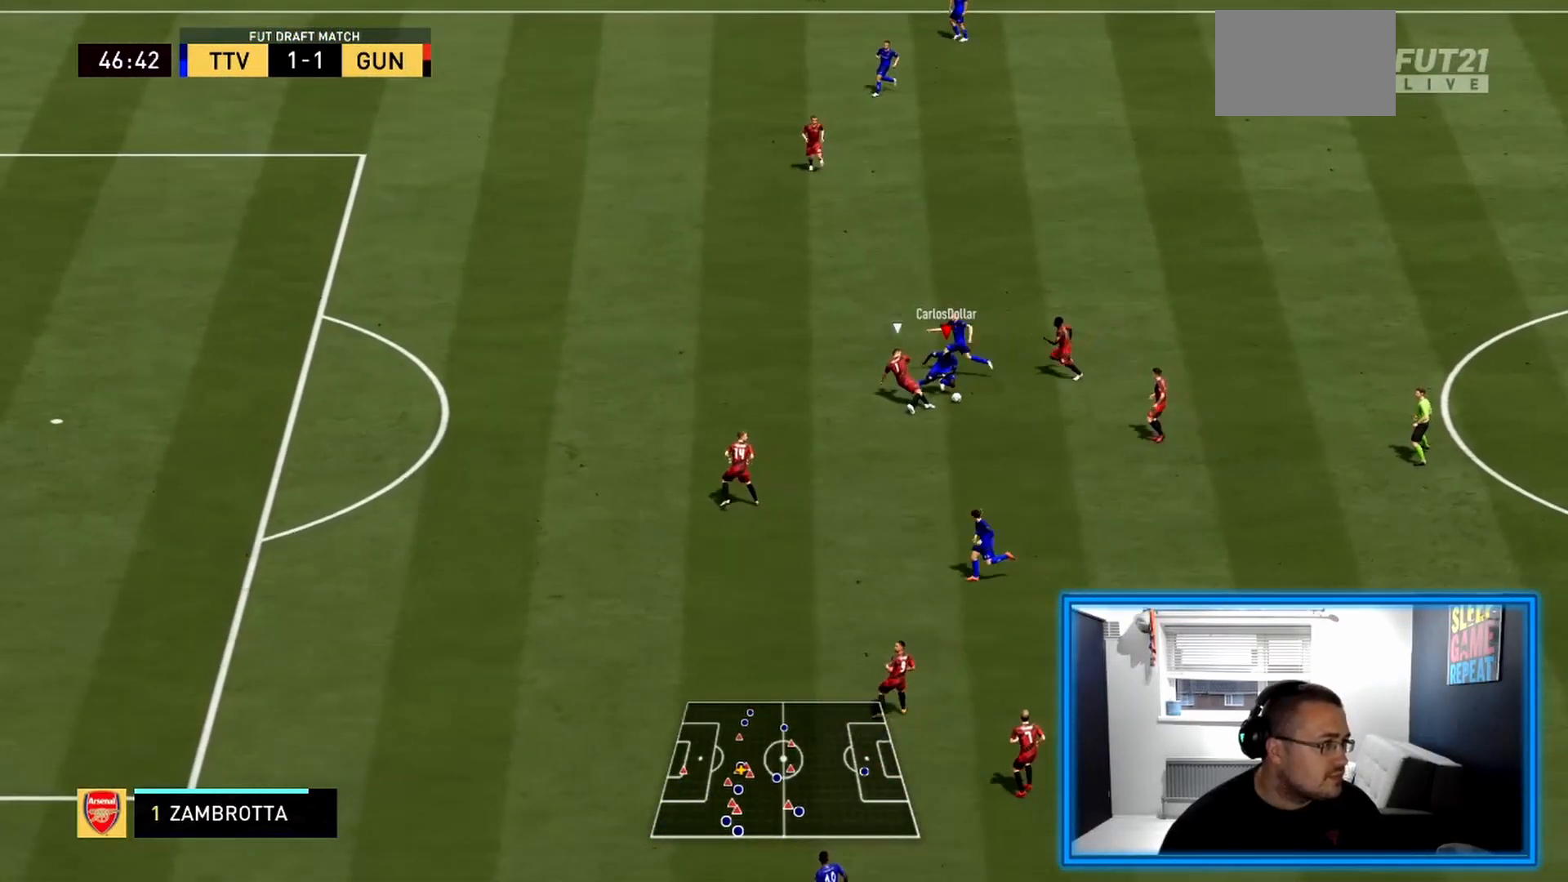
{"dt_ms": 500, "buttons": ["TRIANGLE"], "left_stick": "up-left", "right_stick": "center", "events": [[83, "L1", "up"], [417, "TRIANGLE", "down"], [458, "left_stick", "up-left"]]}
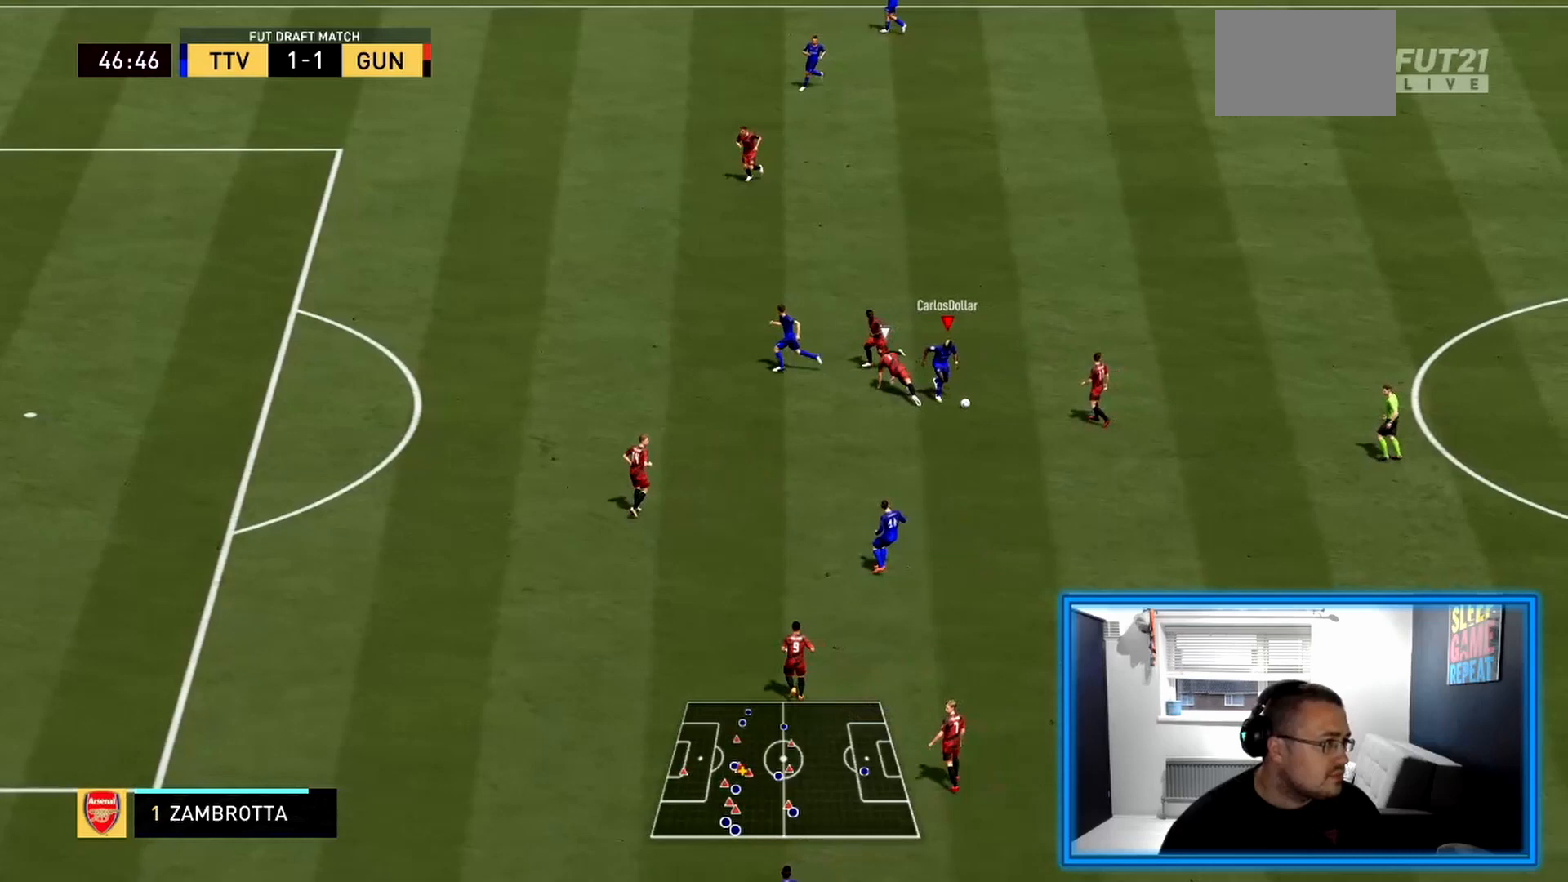
{"dt_ms": 500, "buttons": ["R2"], "left_stick": "up-left", "right_stick": "center", "events": [[125, "TRIANGLE", "up"], [167, "R2", "down"]]}
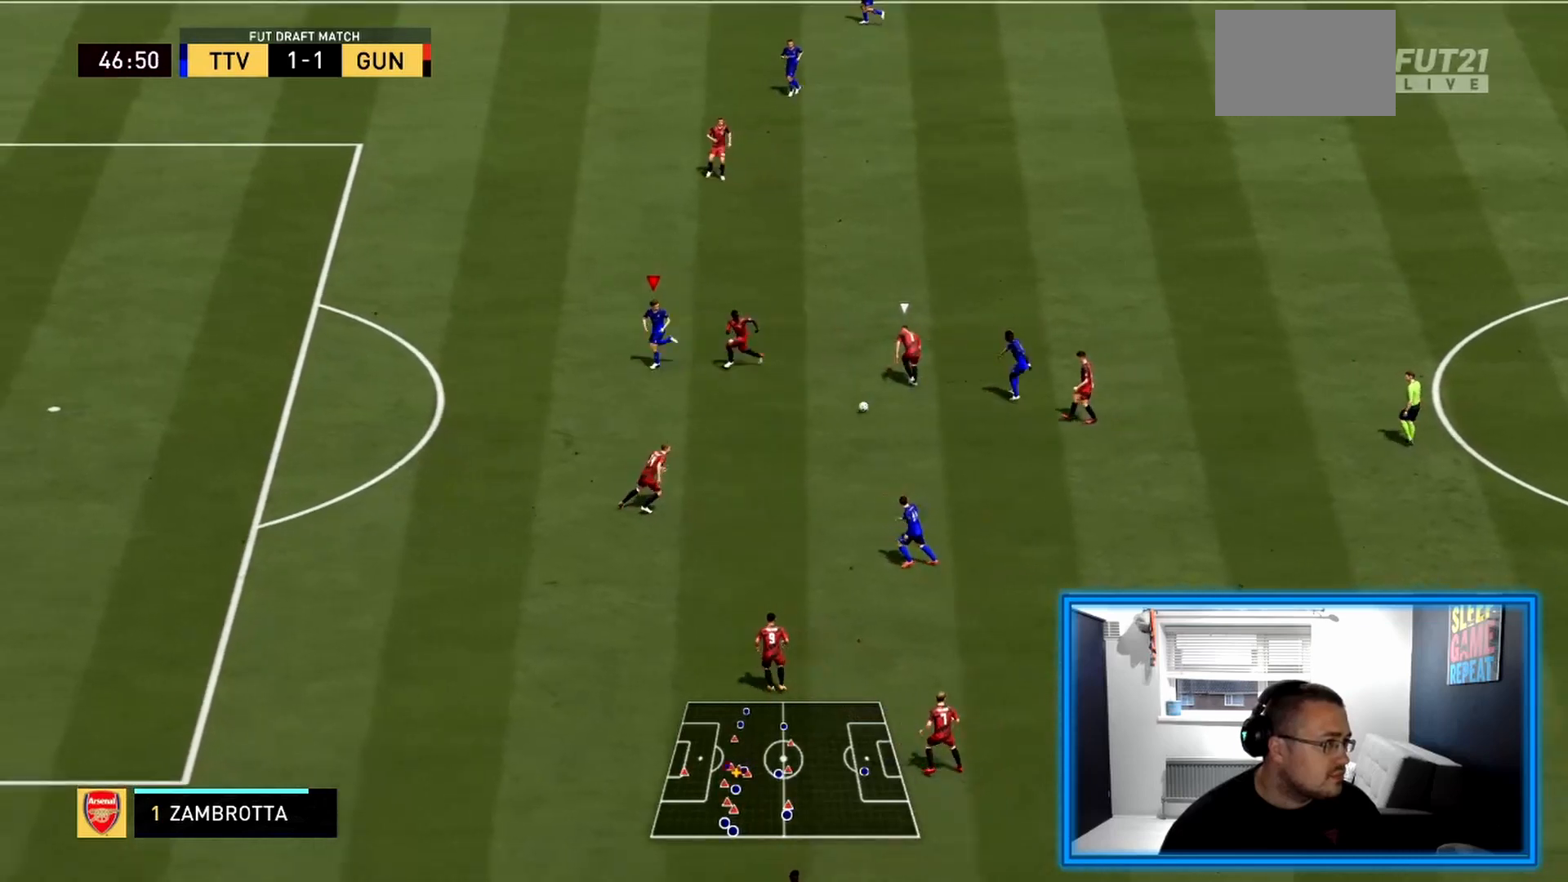
{"dt_ms": 500, "buttons": ["R2"], "left_stick": "left", "right_stick": "center", "events": [[42, "left_stick", "left"]]}
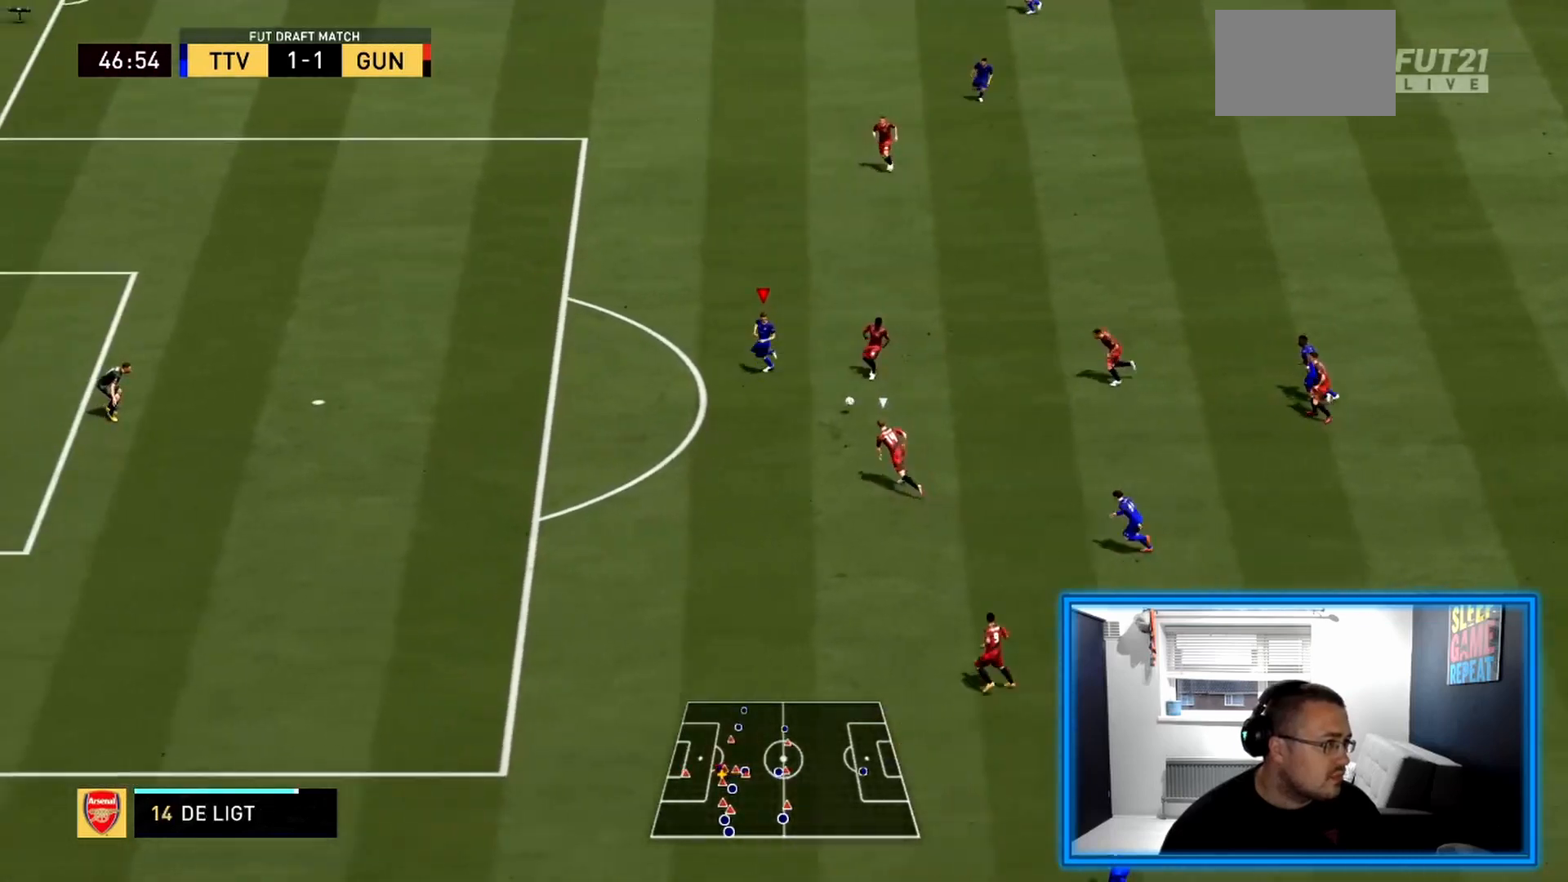
{"dt_ms": 500, "buttons": [], "left_stick": "left", "right_stick": "center", "events": [[208, "R2", "up"]]}
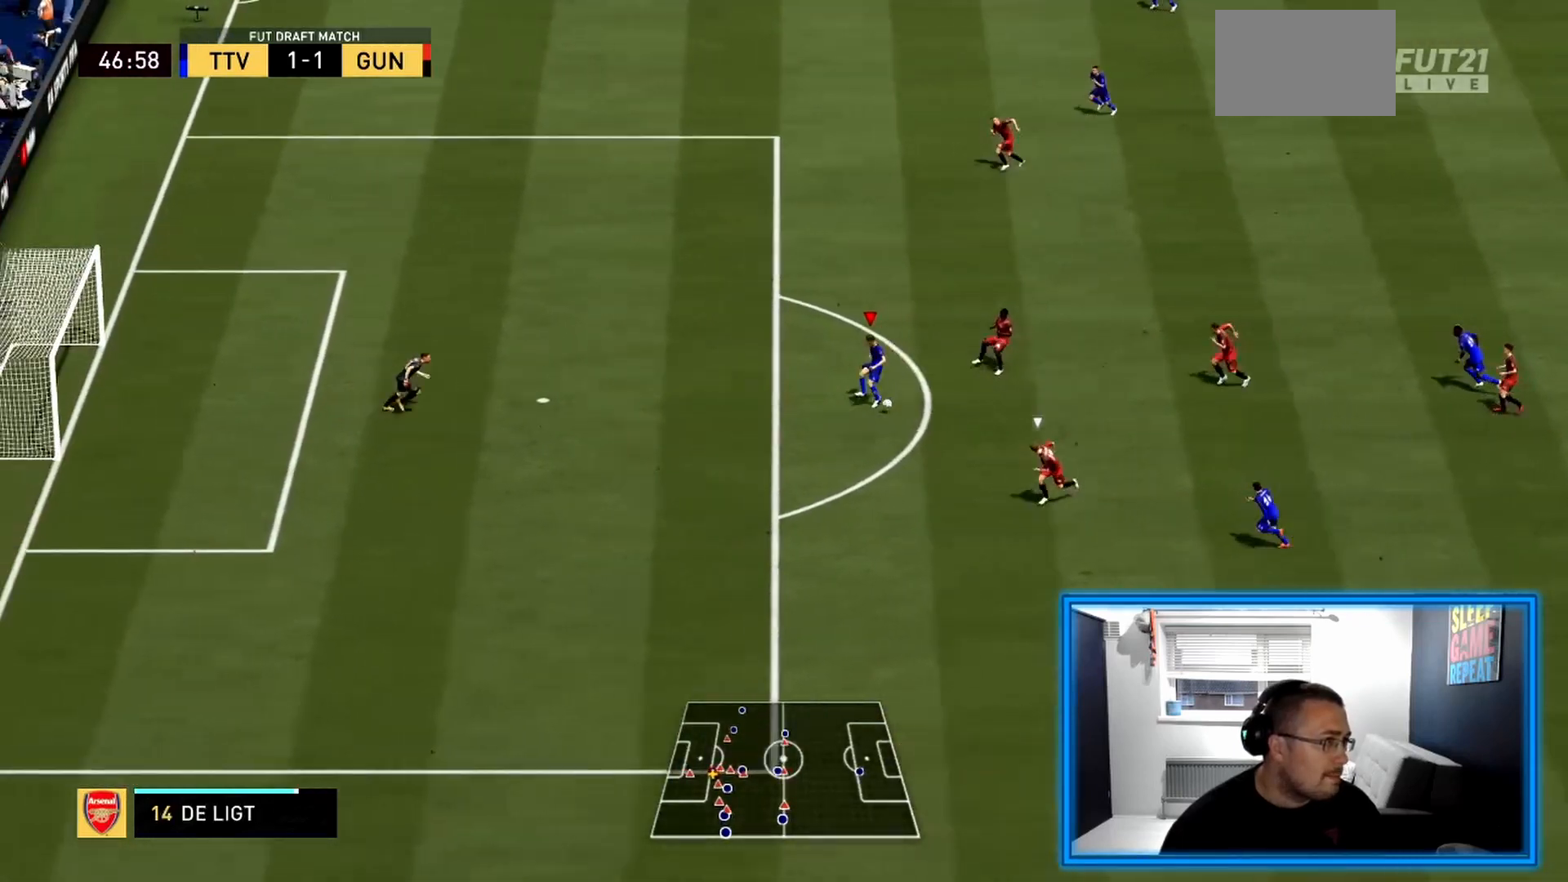
{"dt_ms": 500, "buttons": [], "left_stick": "left", "right_stick": "center", "events": [[333, "CIRCLE", "down"], [333, "L1", "down"], [500, "CIRCLE", "up"], [500, "L1", "up"]]}
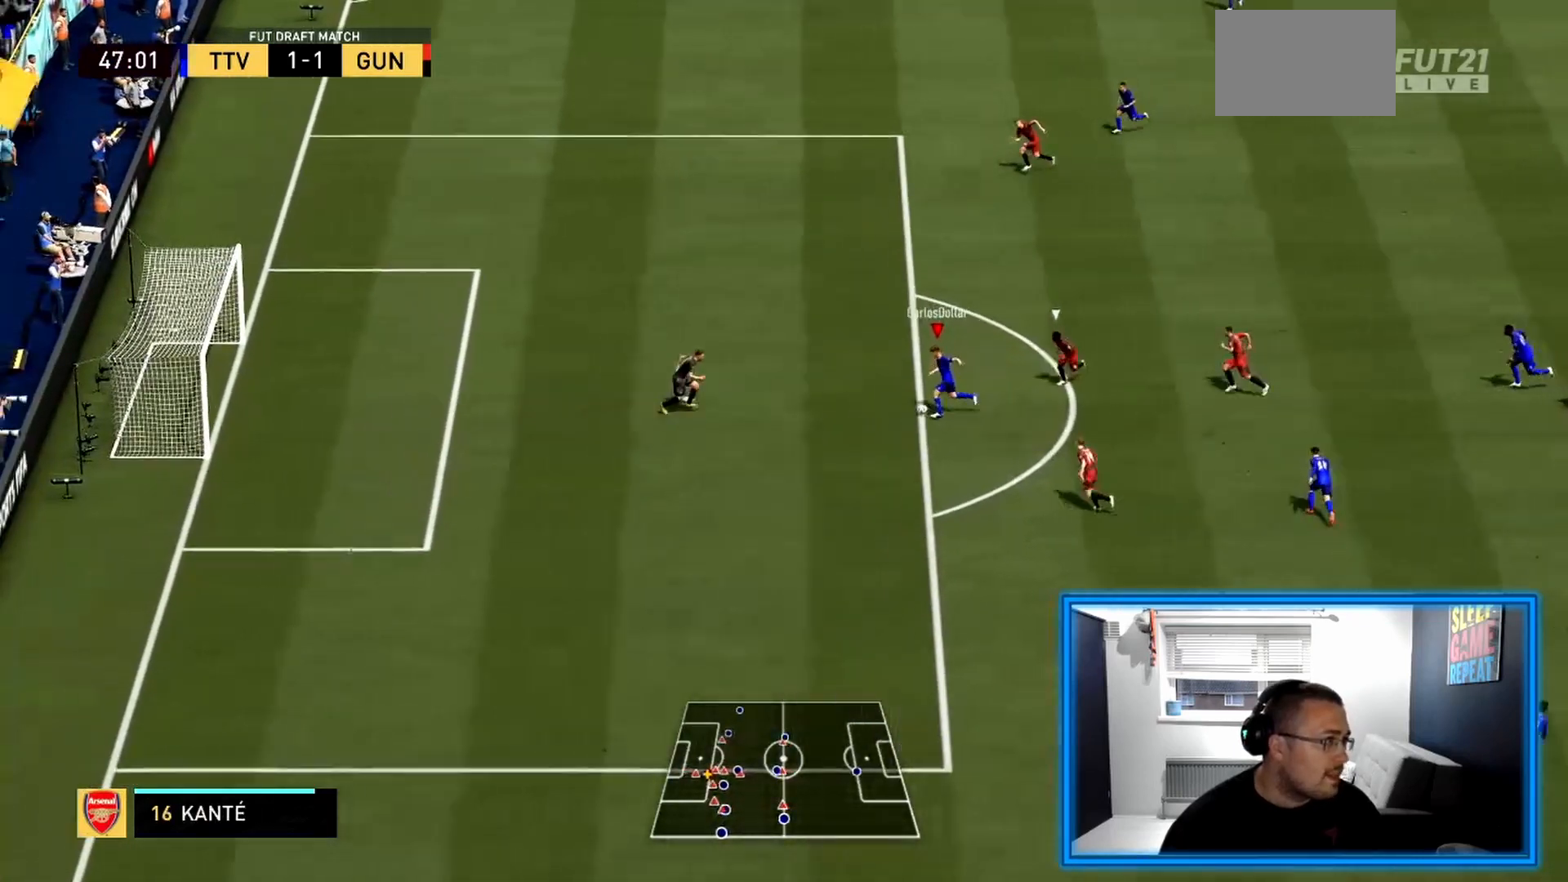
{"dt_ms": 500, "buttons": [], "left_stick": "left", "right_stick": "center", "events": []}
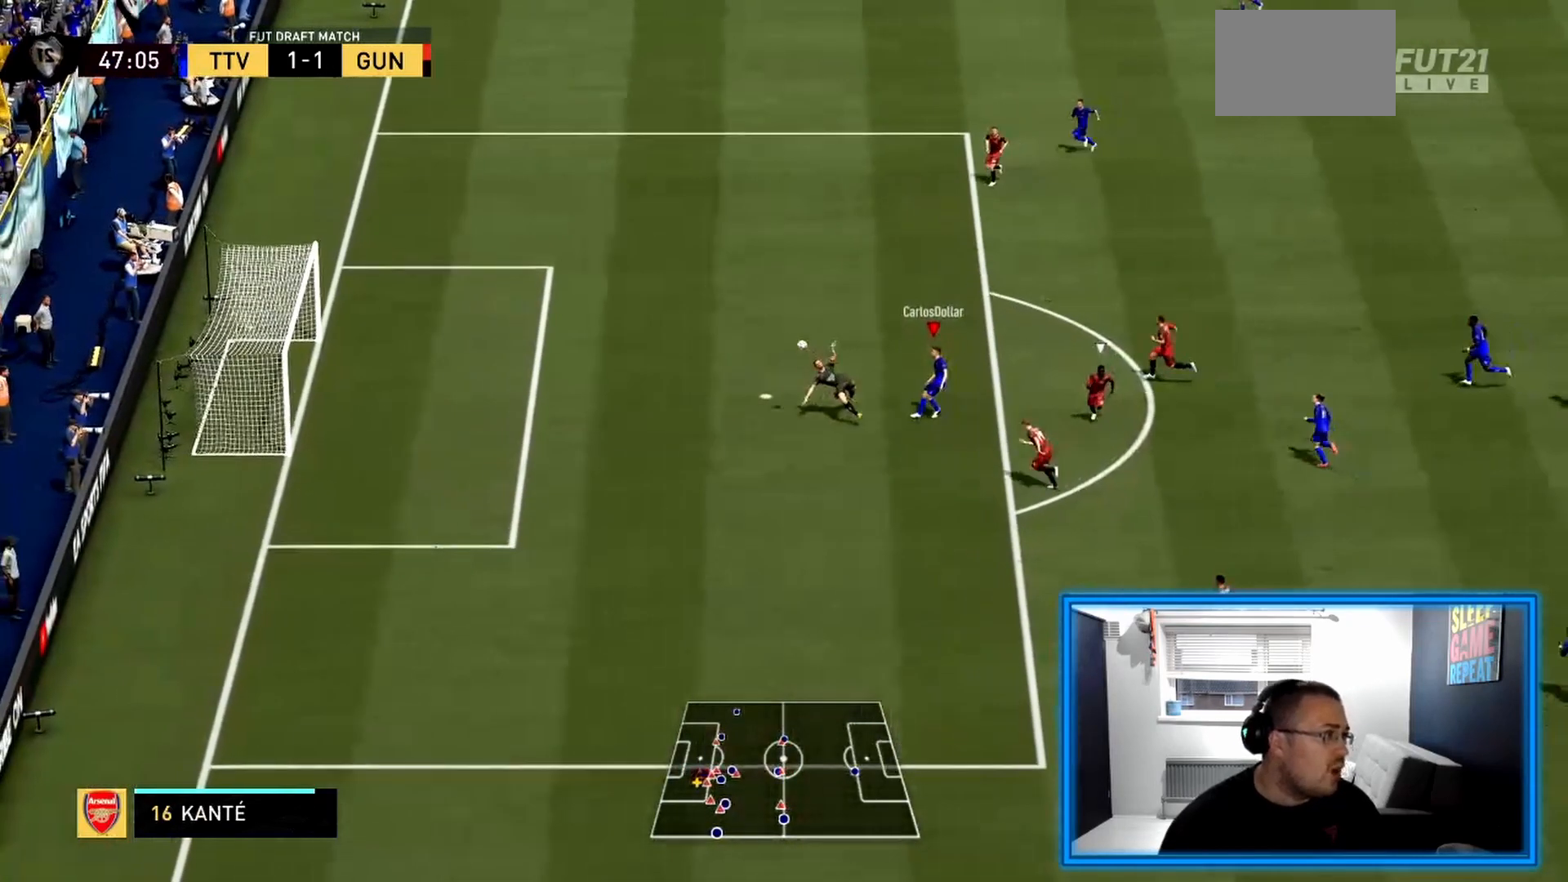
{"dt_ms": 500, "buttons": [], "left_stick": "left", "right_stick": "center", "events": []}
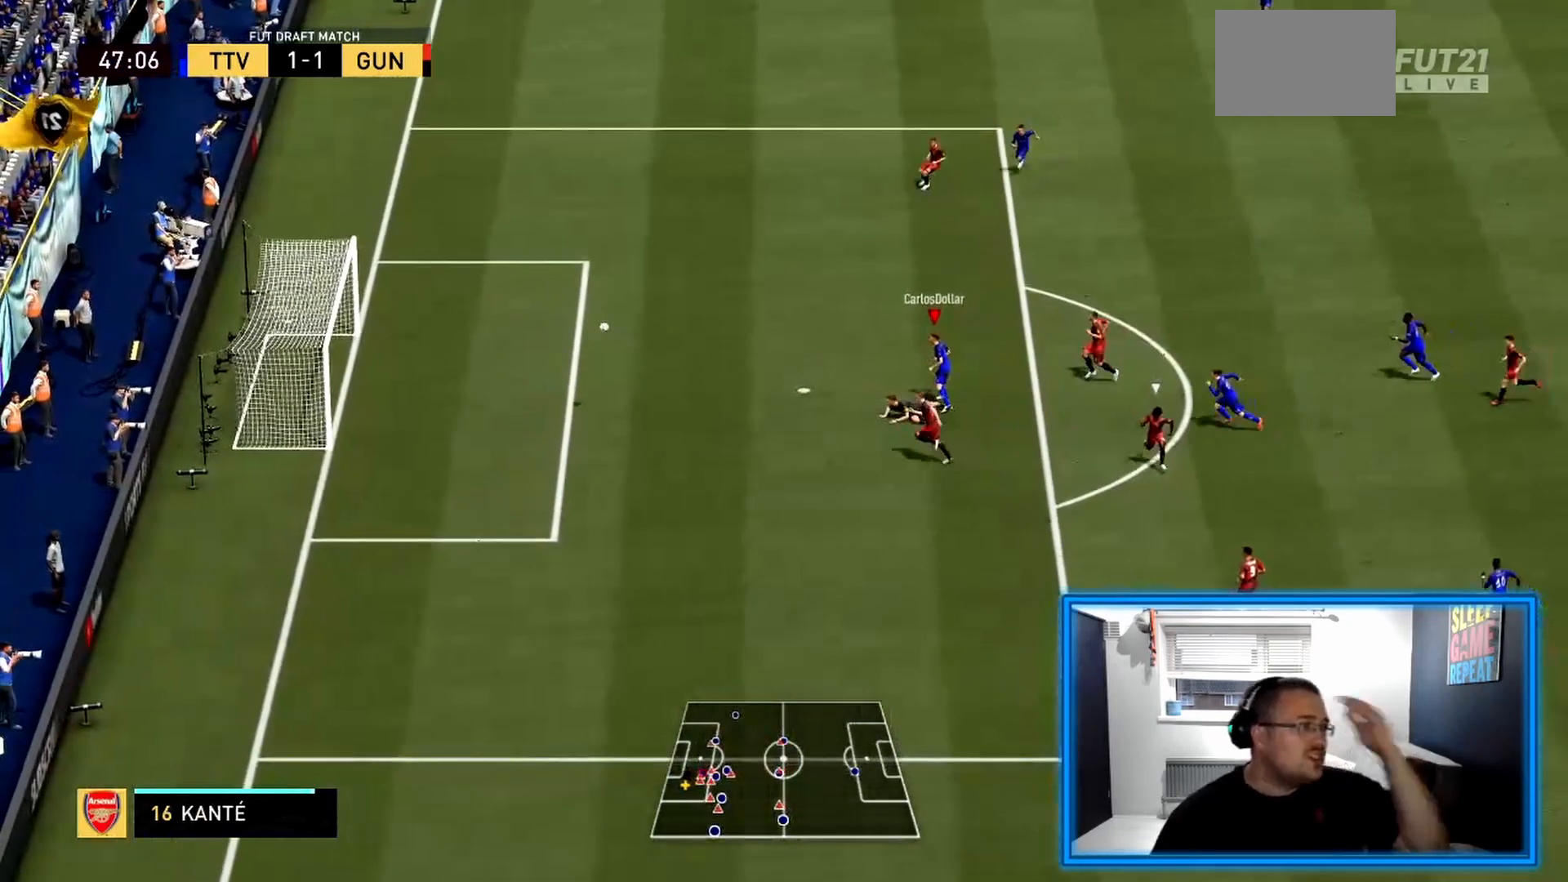
{"dt_ms": 500, "buttons": [], "left_stick": "center", "right_stick": "center", "events": [[125, "left_stick", "center"]]}
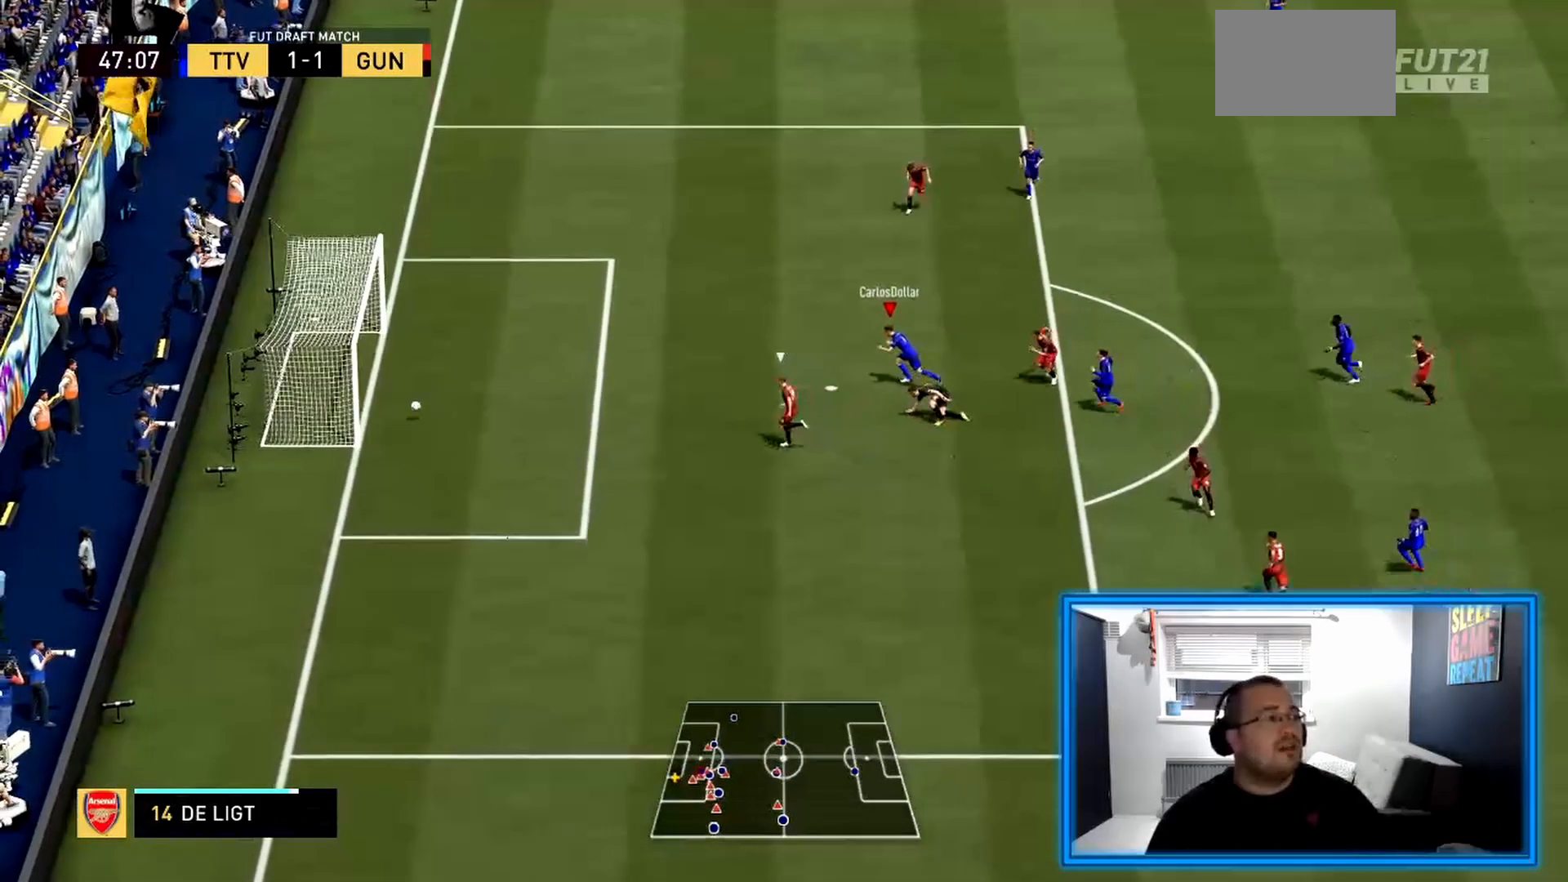
{"dt_ms": 500, "buttons": [], "left_stick": "center", "right_stick": "center", "events": []}
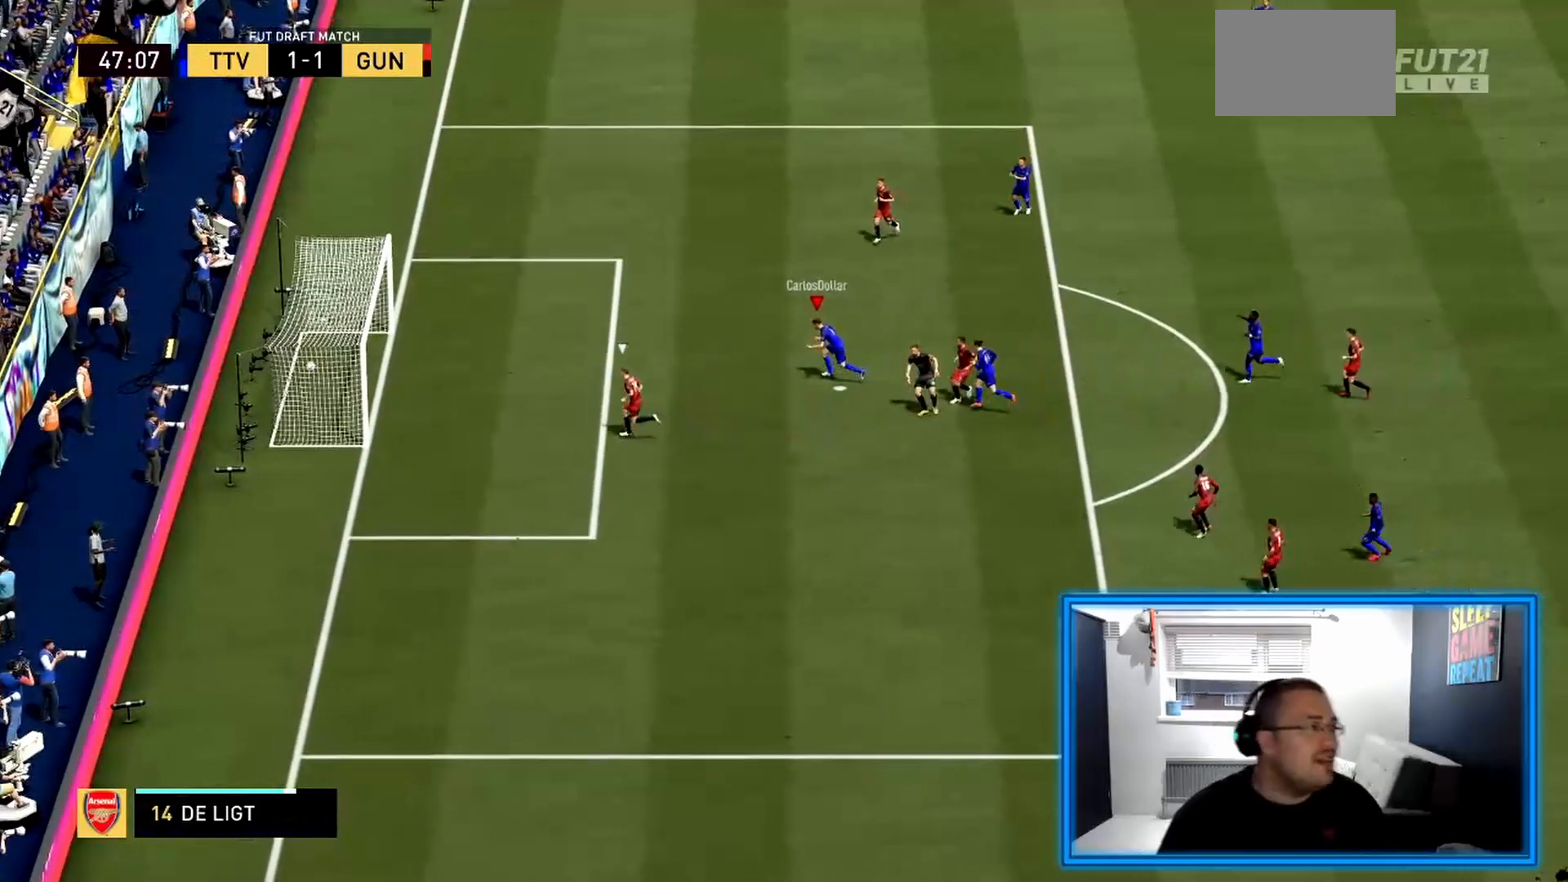
{"dt_ms": 500, "buttons": [], "left_stick": "center", "right_stick": "center", "events": []}
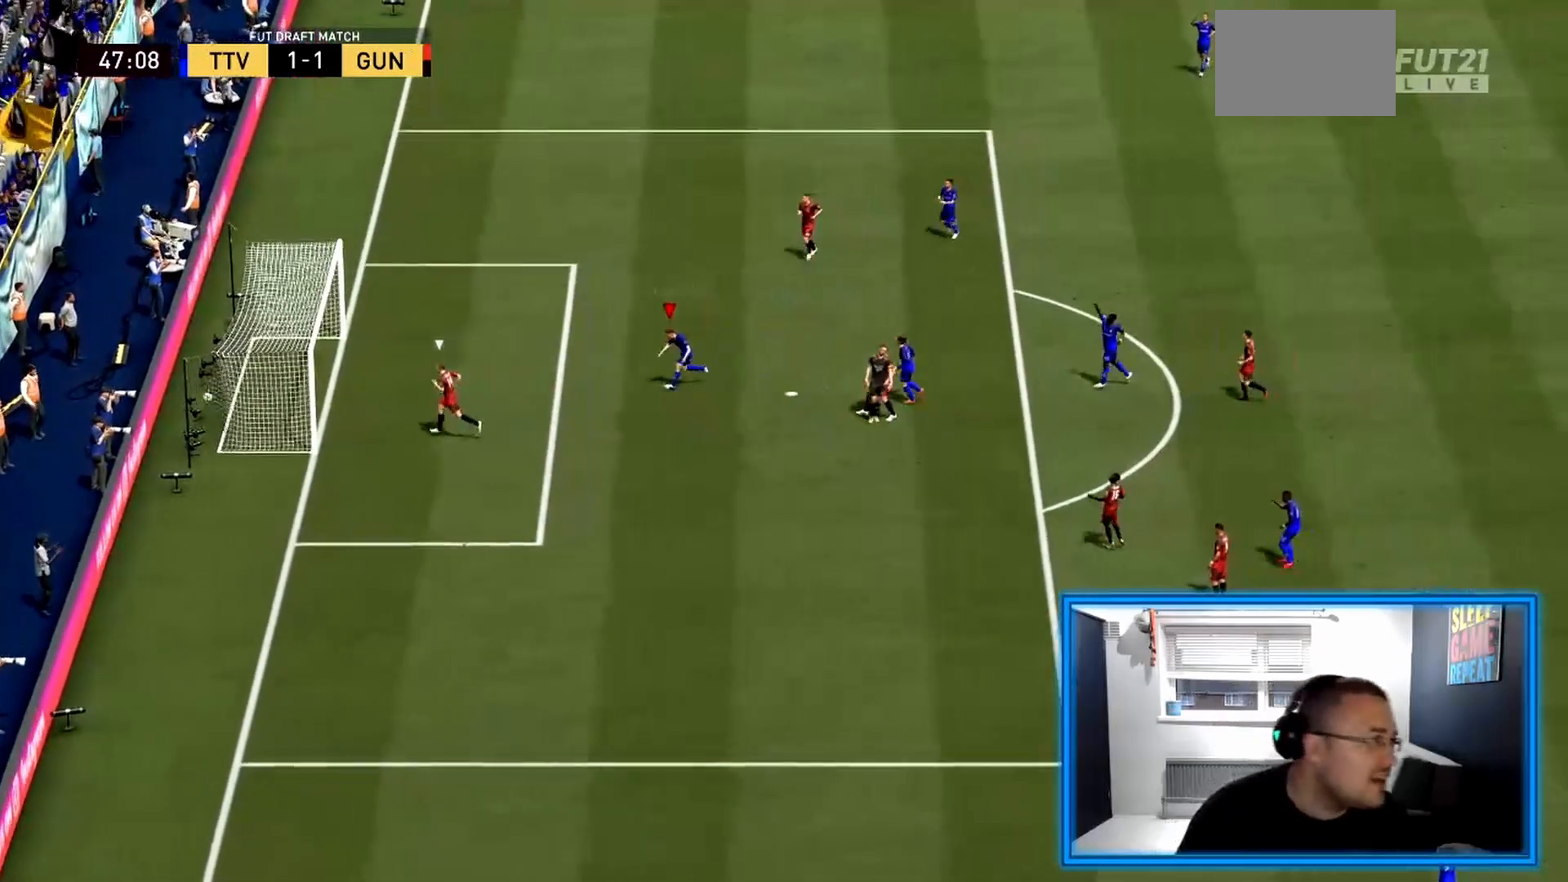
{"dt_ms": 500, "buttons": [], "left_stick": "center", "right_stick": "center", "events": []}
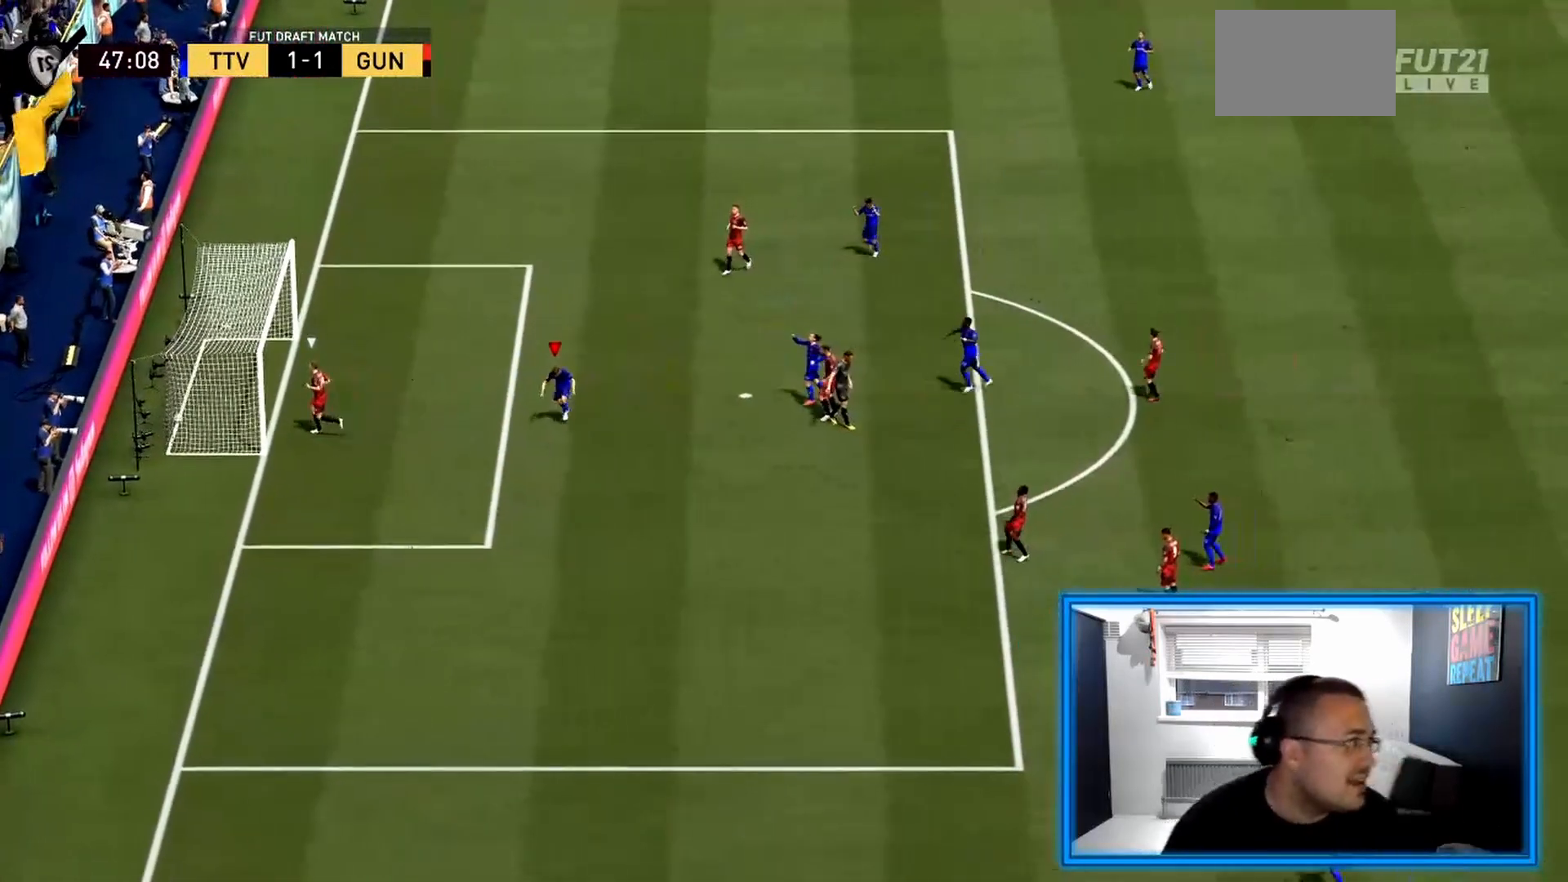
{"dt_ms": 500, "buttons": [], "left_stick": "center", "right_stick": "center", "events": []}
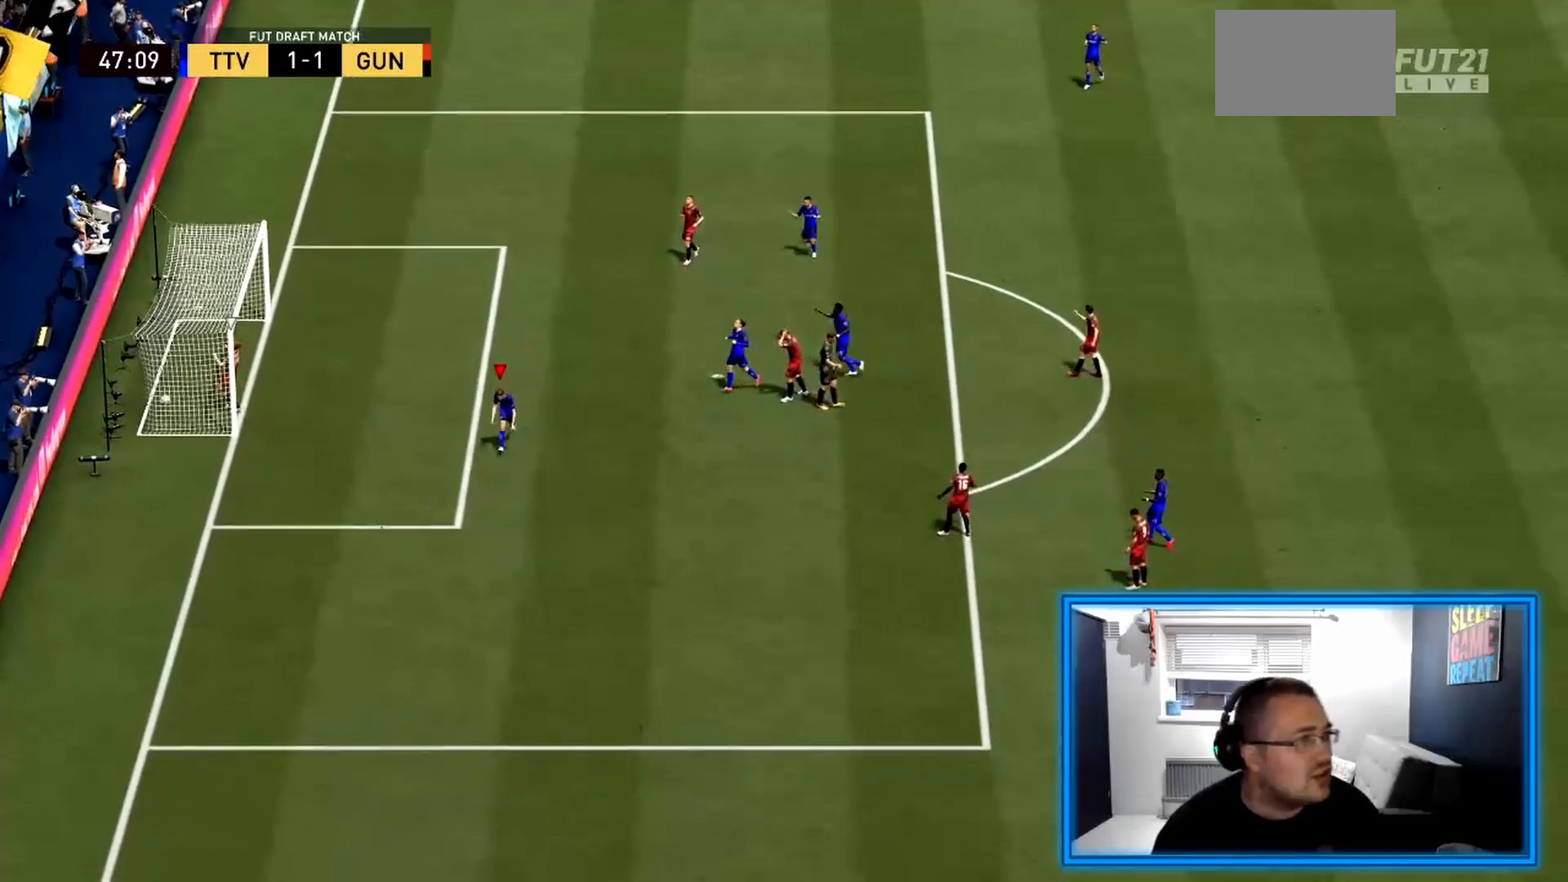
{"dt_ms": 500, "buttons": [], "left_stick": "center", "right_stick": "center", "events": [[250, "L1", "down"], [250, "R1", "down"], [500, "L1", "up"], [500, "R1", "up"]]}
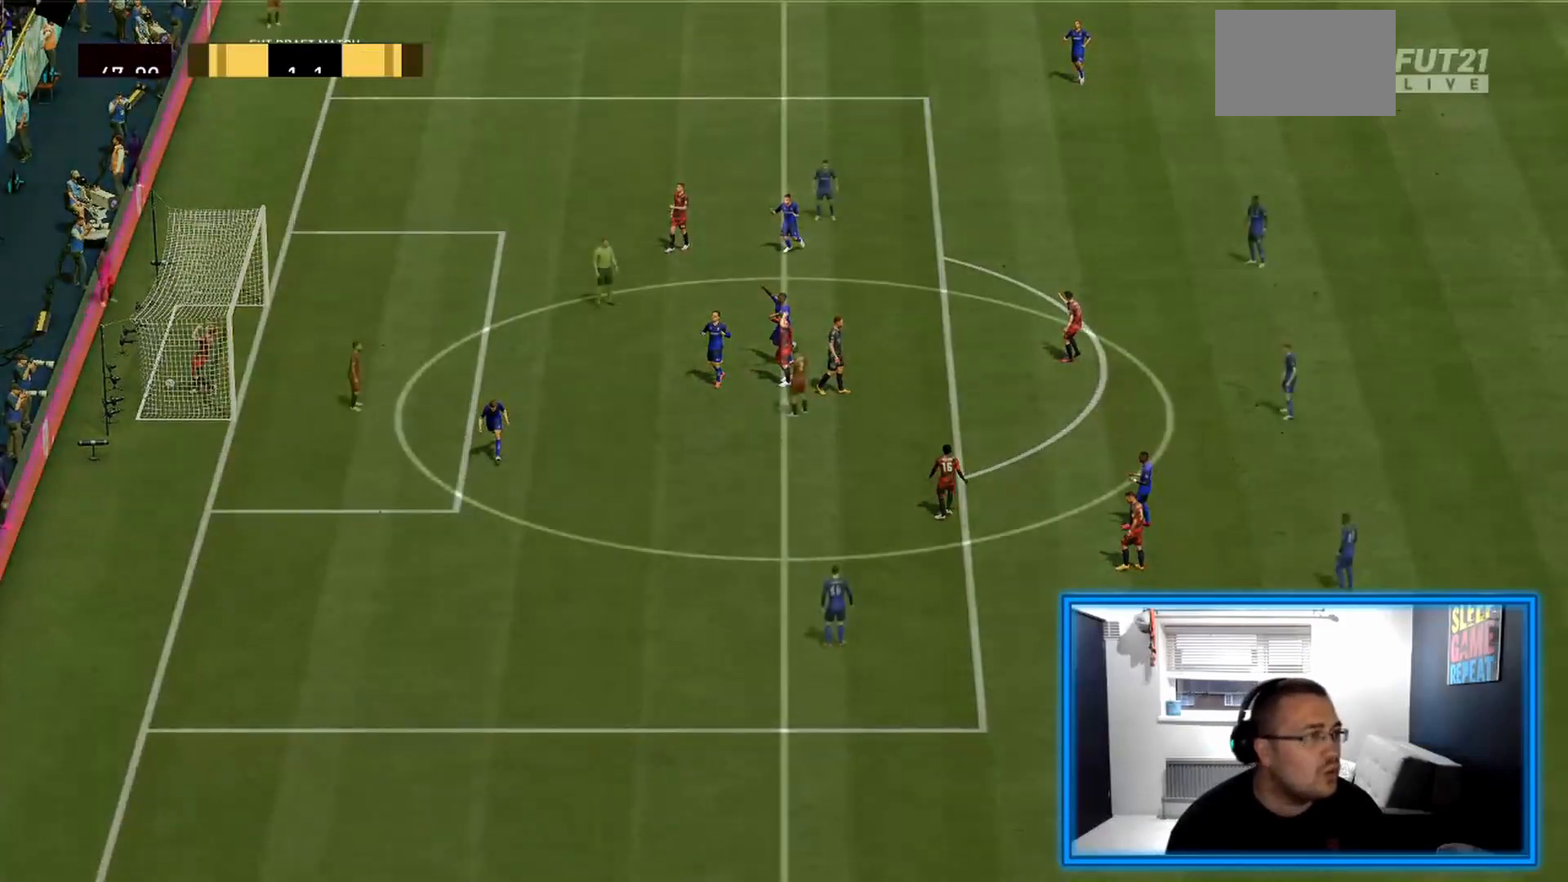
{"dt_ms": 1000, "buttons": ["R2"], "left_stick": "down", "right_stick": "center"}
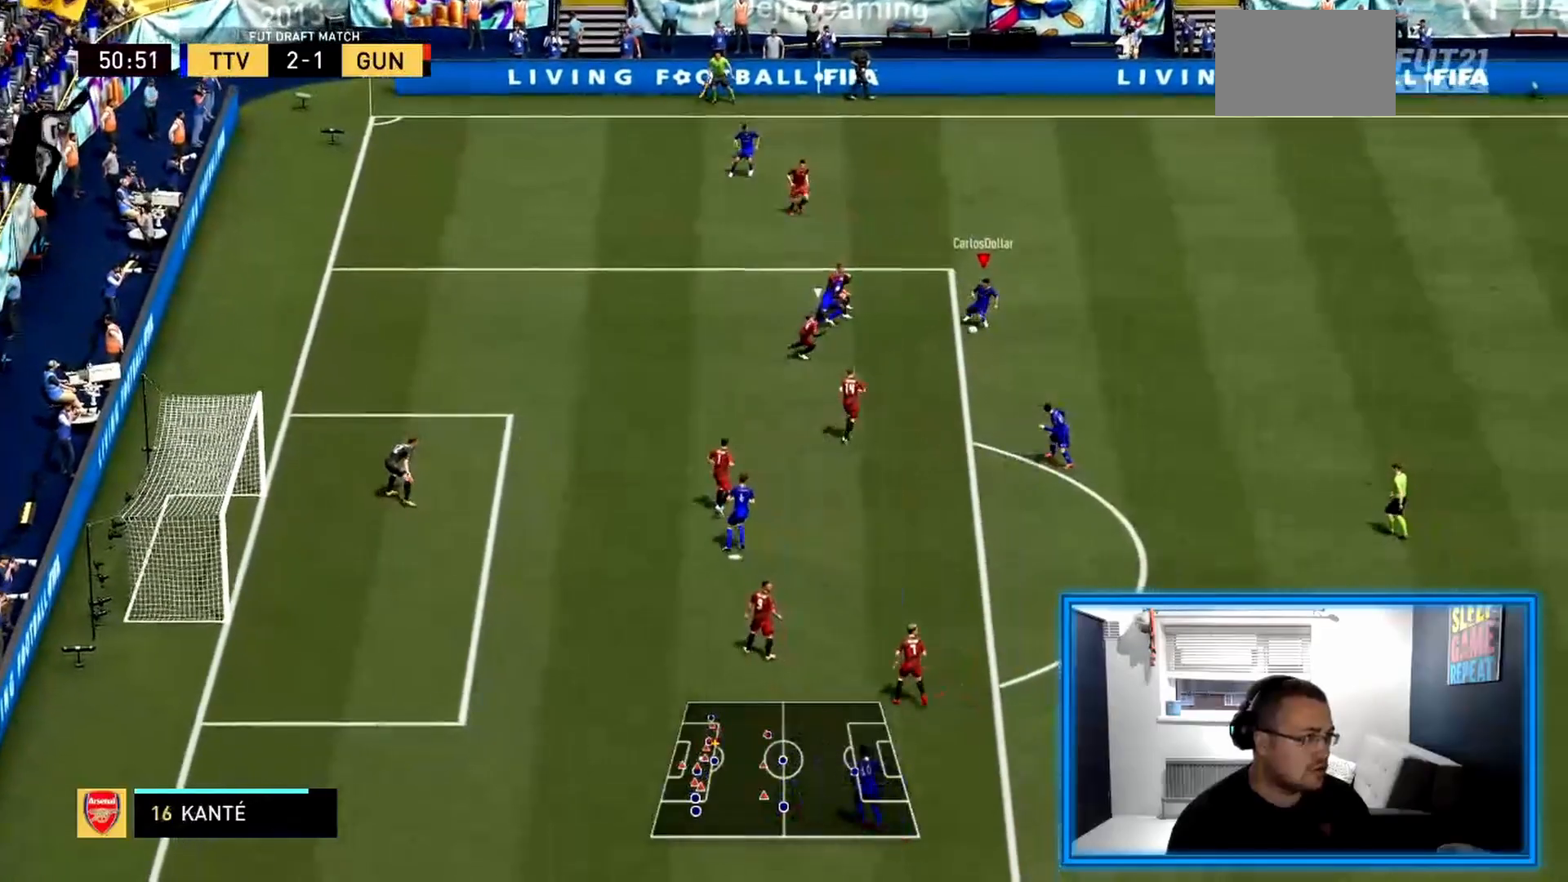
{"dt_ms": 500, "buttons": ["R2"], "left_stick": "down", "right_stick": "center", "events": []}
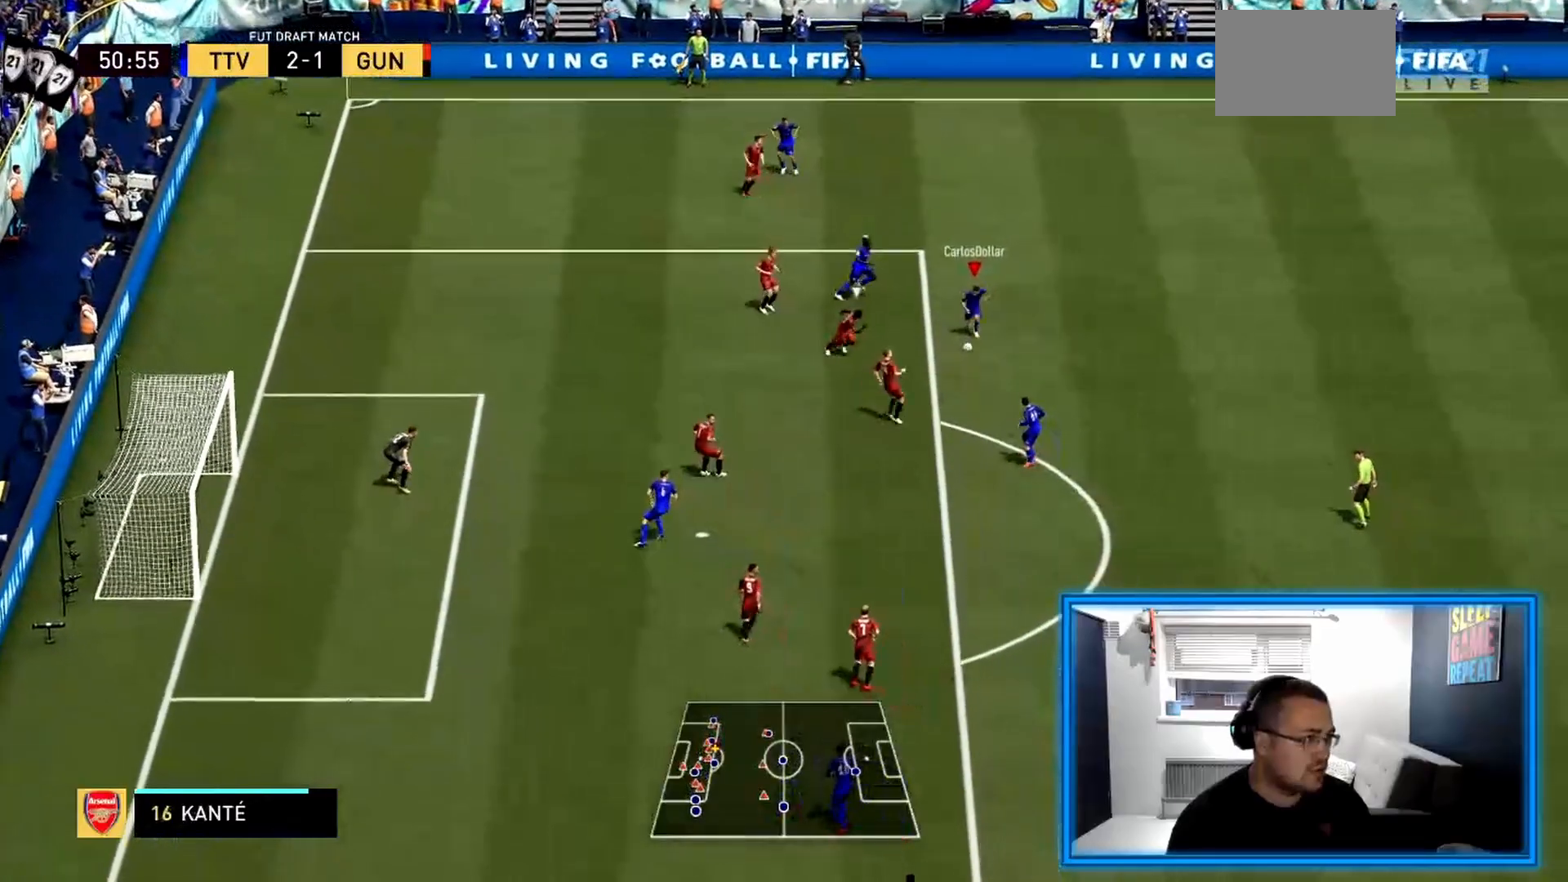
{"dt_ms": 500, "buttons": ["R2"], "left_stick": "down", "right_stick": "center", "events": []}
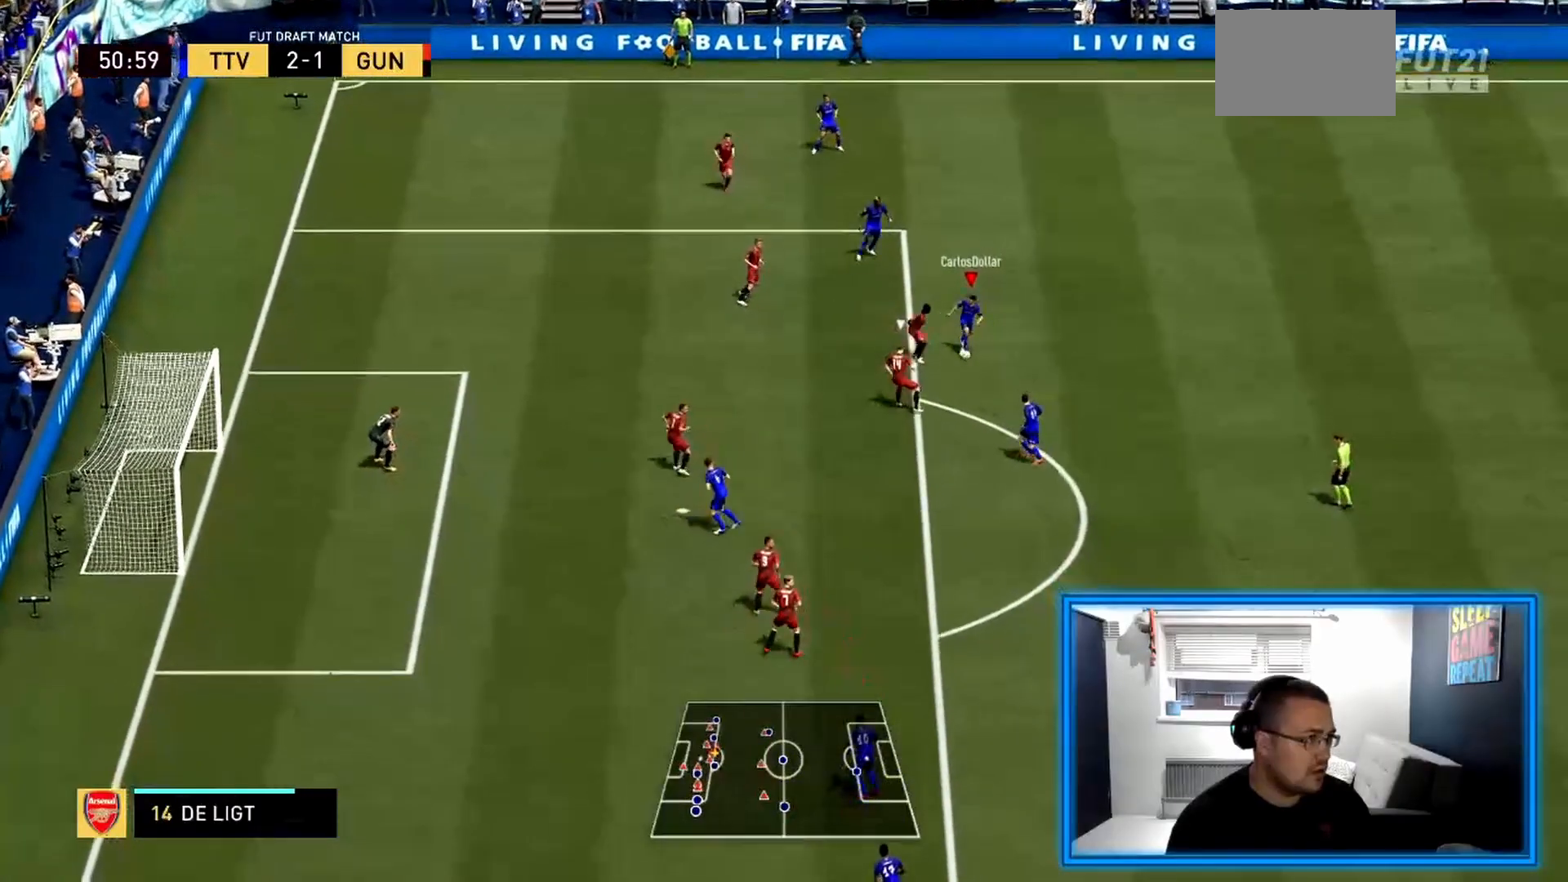
{"dt_ms": 500, "buttons": ["R2"], "left_stick": "down", "right_stick": "center", "events": []}
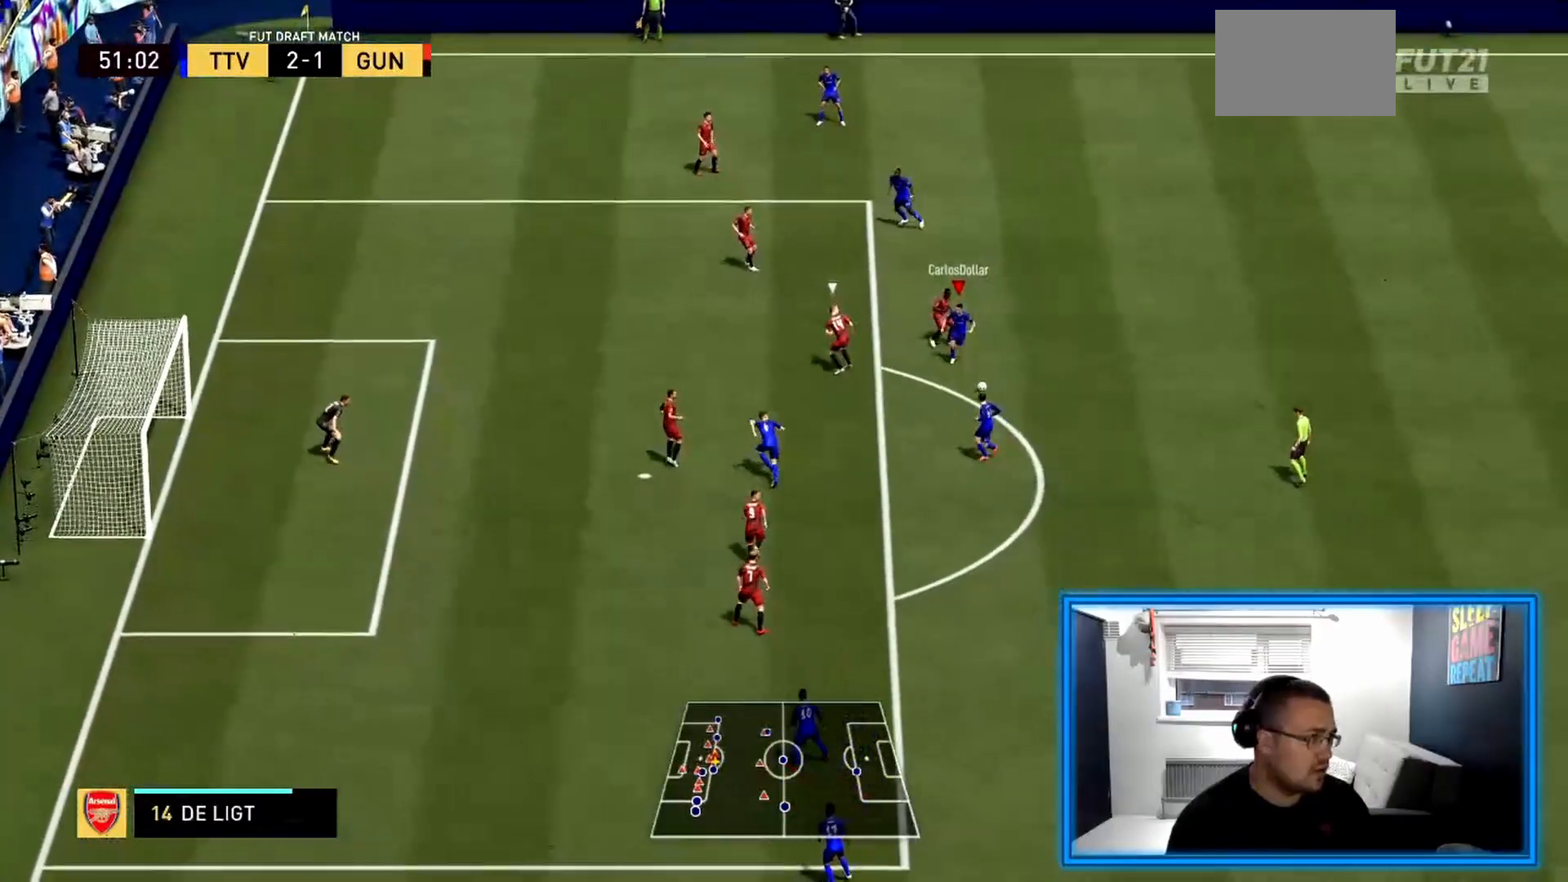
{"dt_ms": 500, "buttons": [], "left_stick": "down-left", "right_stick": "center", "events": [[167, "R2", "up"], [292, "left_stick", "down-left"]]}
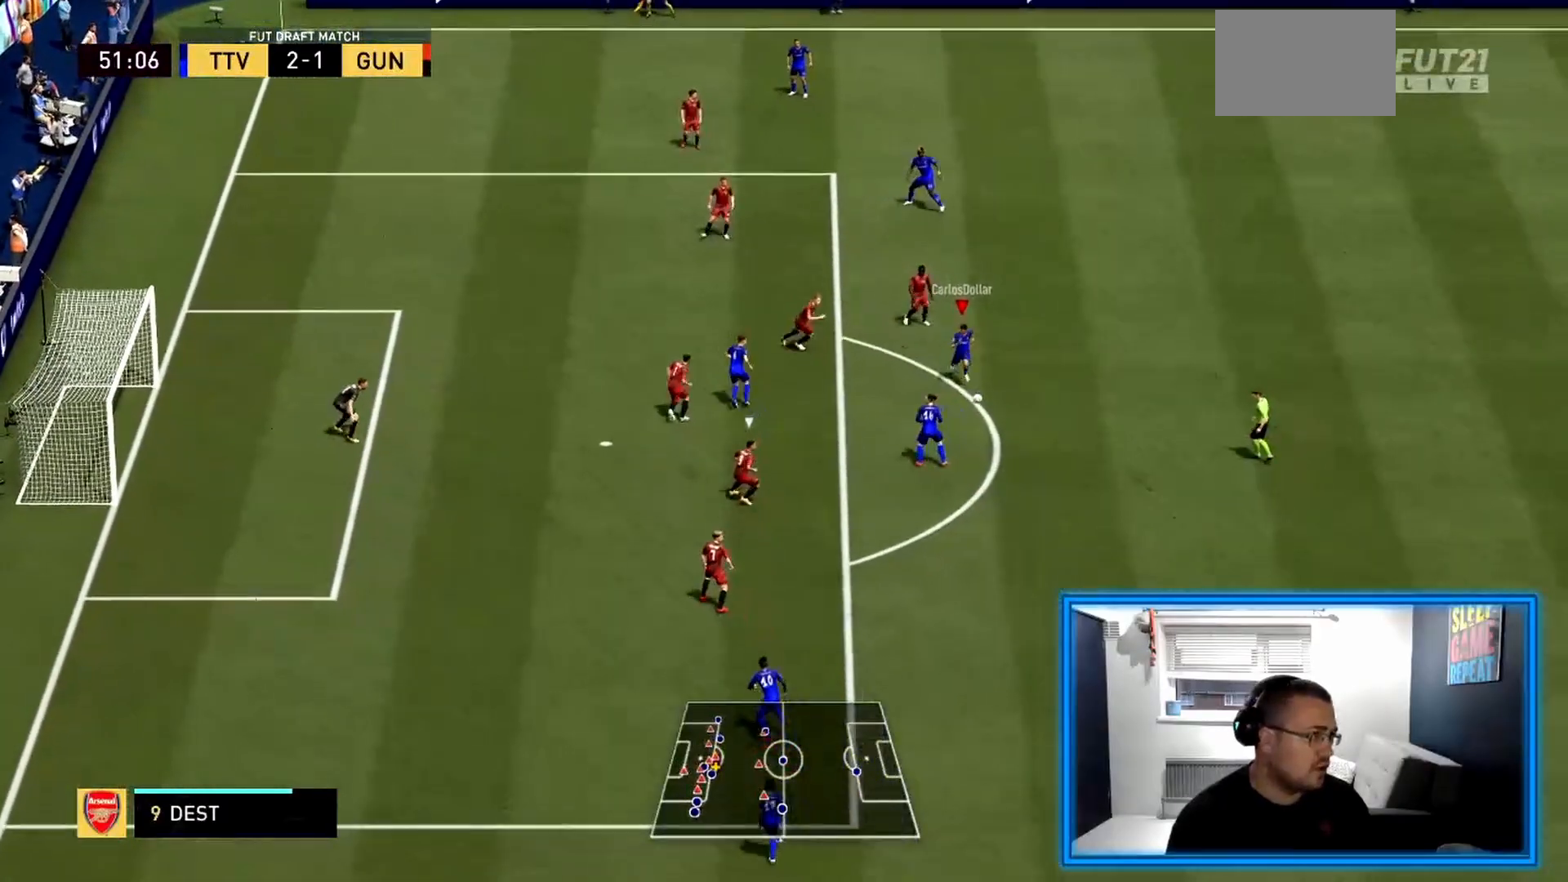
{"dt_ms": 500, "buttons": ["CIRCLE", "R1"], "left_stick": "down-left", "right_stick": "center", "events": [[458, "CIRCLE", "down"], [458, "R1", "down"]]}
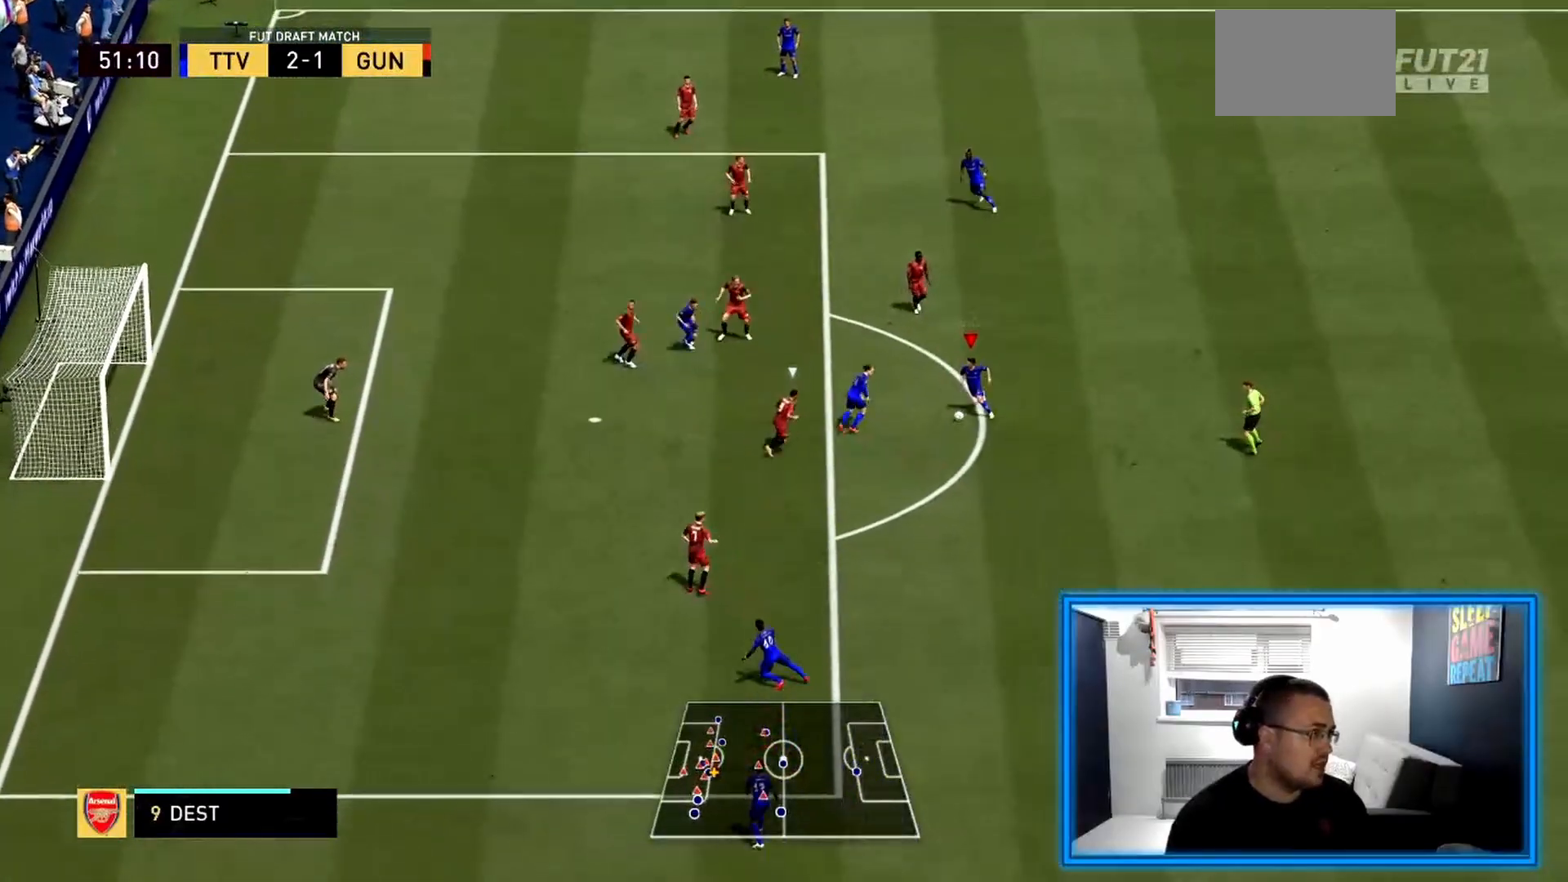
{"dt_ms": 500, "buttons": [], "left_stick": "down-left", "right_stick": "center", "events": [[167, "CIRCLE", "up"], [167, "R1", "up"]]}
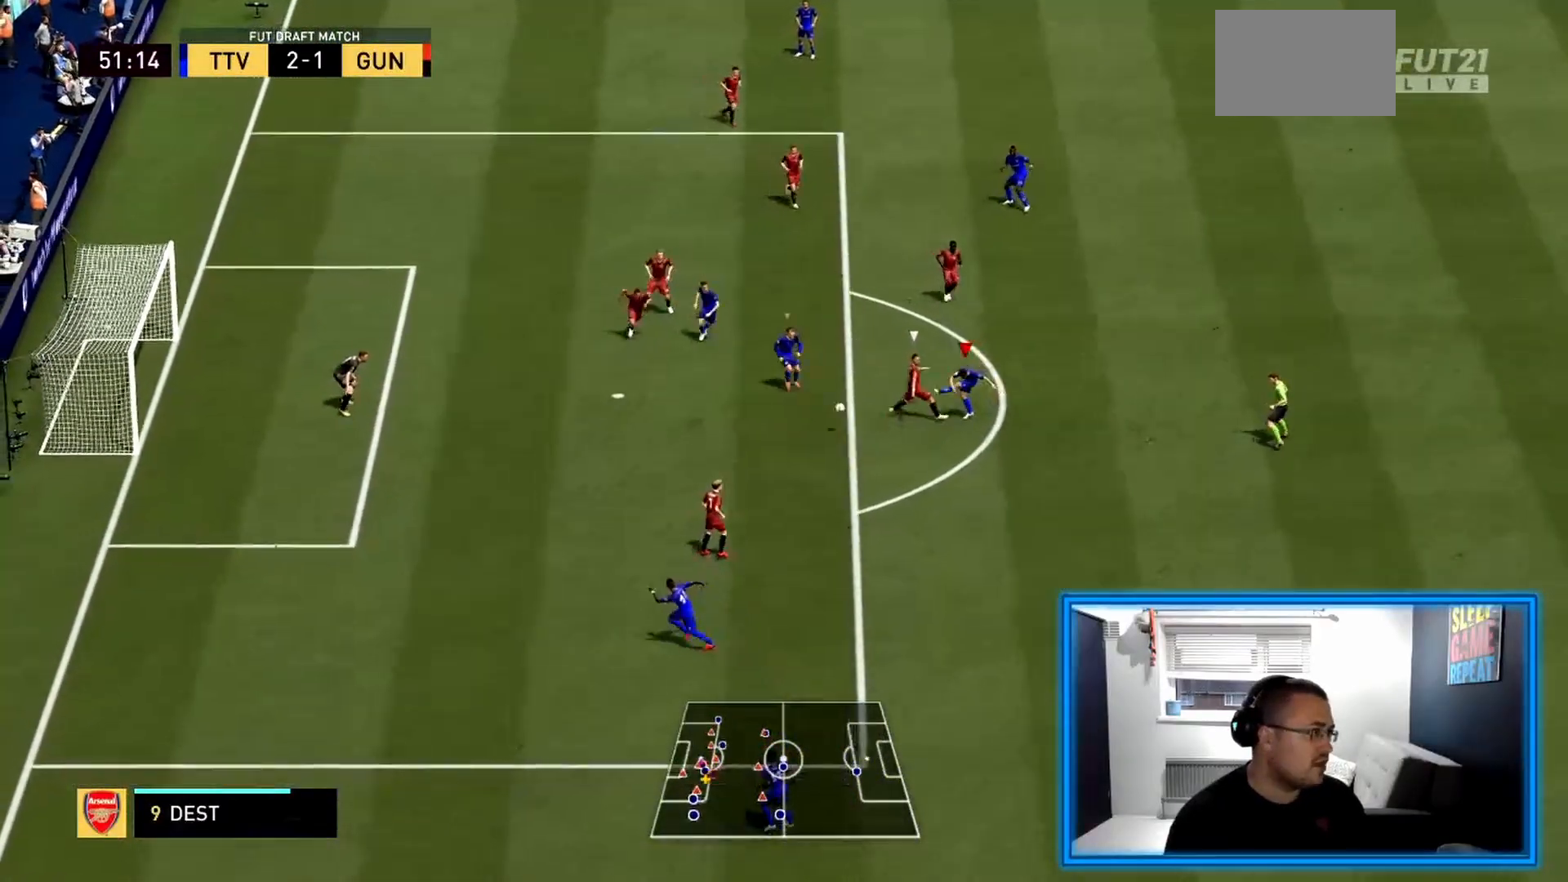
{"dt_ms": 500, "buttons": [], "left_stick": "left", "right_stick": "center", "events": [[333, "left_stick", "left"]]}
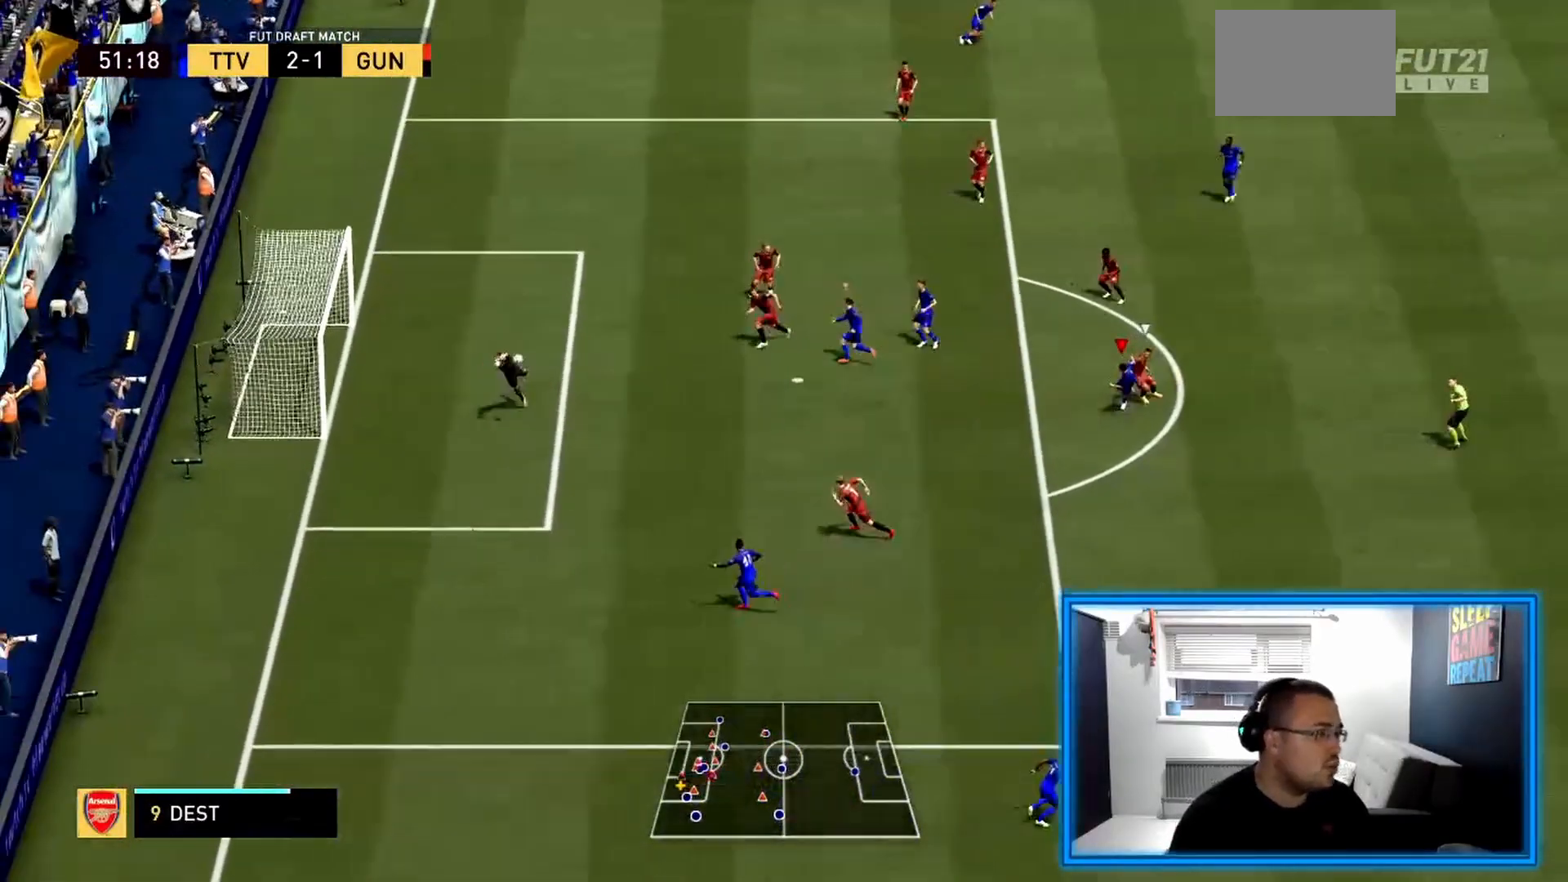
{"dt_ms": 500, "buttons": [], "left_stick": "center", "right_stick": "center", "events": [[375, "left_stick", "center"]]}